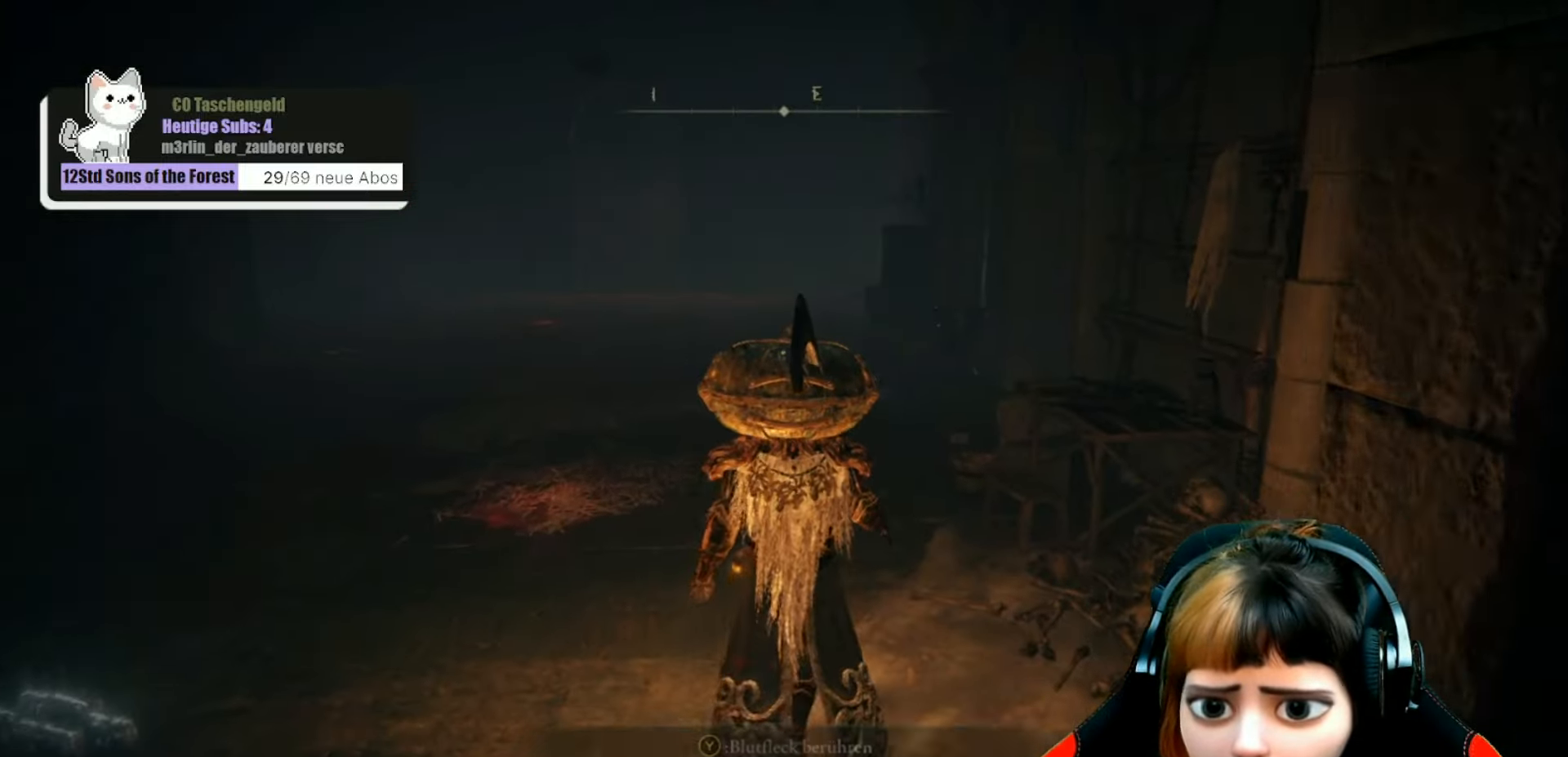
Gameplay with a controller (Xbox layout); each line is a JSON object with the inputs held at the frame after it. "events" lists button and stick changes between this image and that frame as [ms after this image, input, new state], when the widget could be followed in between. Not read: L3.
{"buttons": [], "left_stick": "up", "right_stick": "center", "events": []}
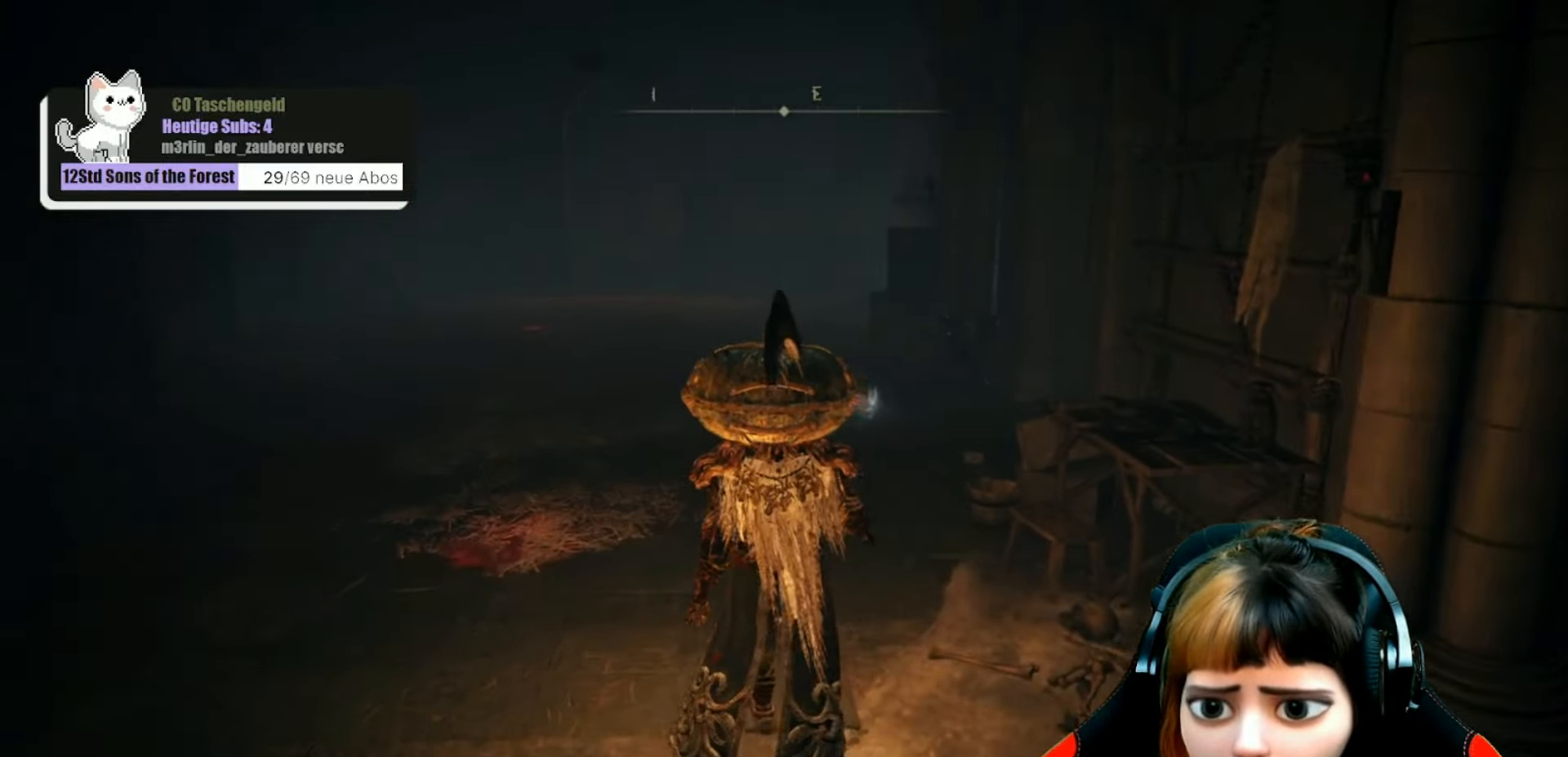
{"buttons": [], "left_stick": "up", "right_stick": "left", "events": [[300, "right_stick", "left"]]}
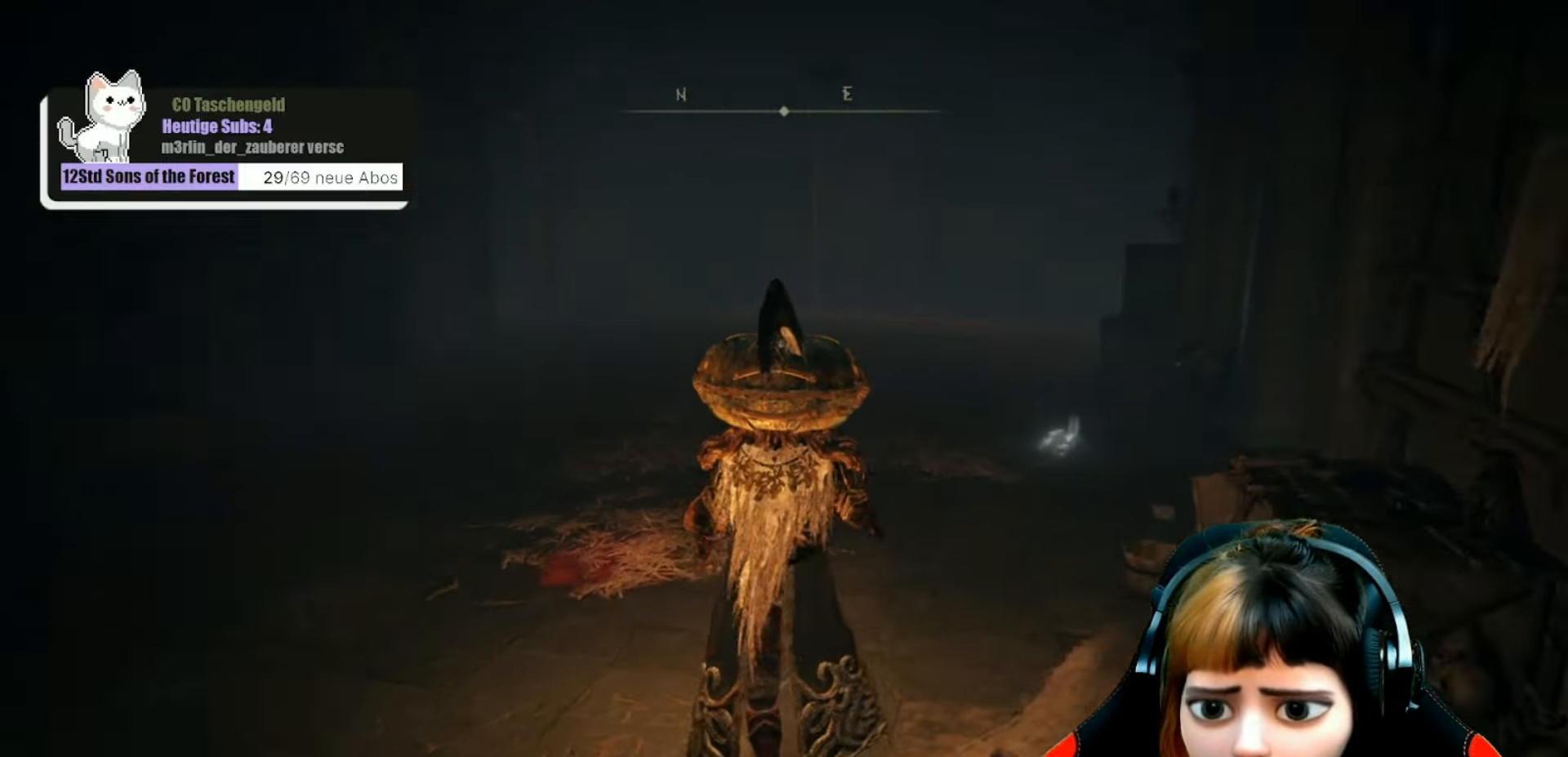
{"buttons": [], "left_stick": "up-right", "right_stick": "center", "events": [[33, "right_stick", "center"], [300, "left_stick", "up-right"]]}
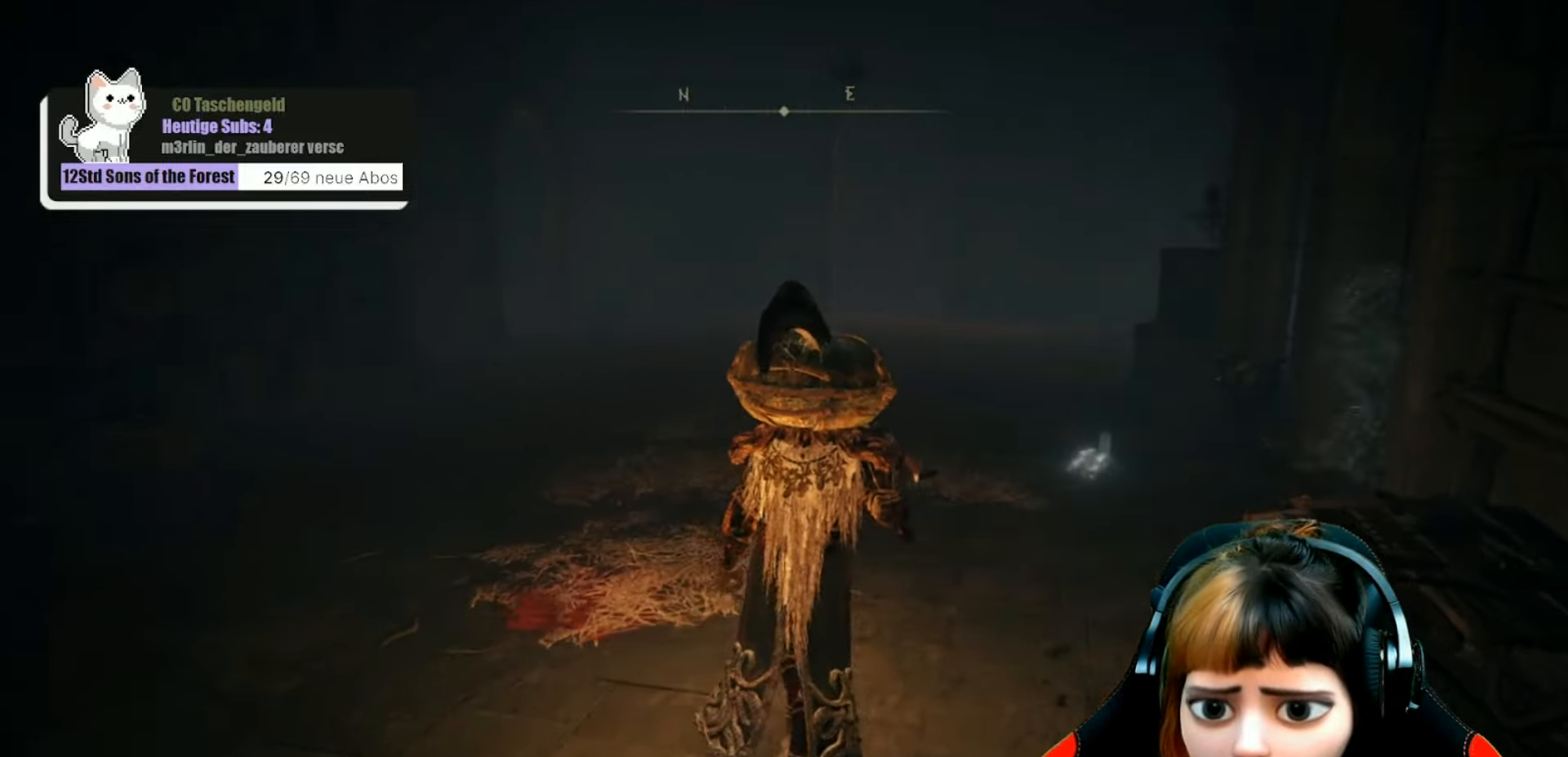
{"buttons": [], "left_stick": "down", "right_stick": "center", "events": [[300, "left_stick", "down-right"], [466, "left_stick", "down"]]}
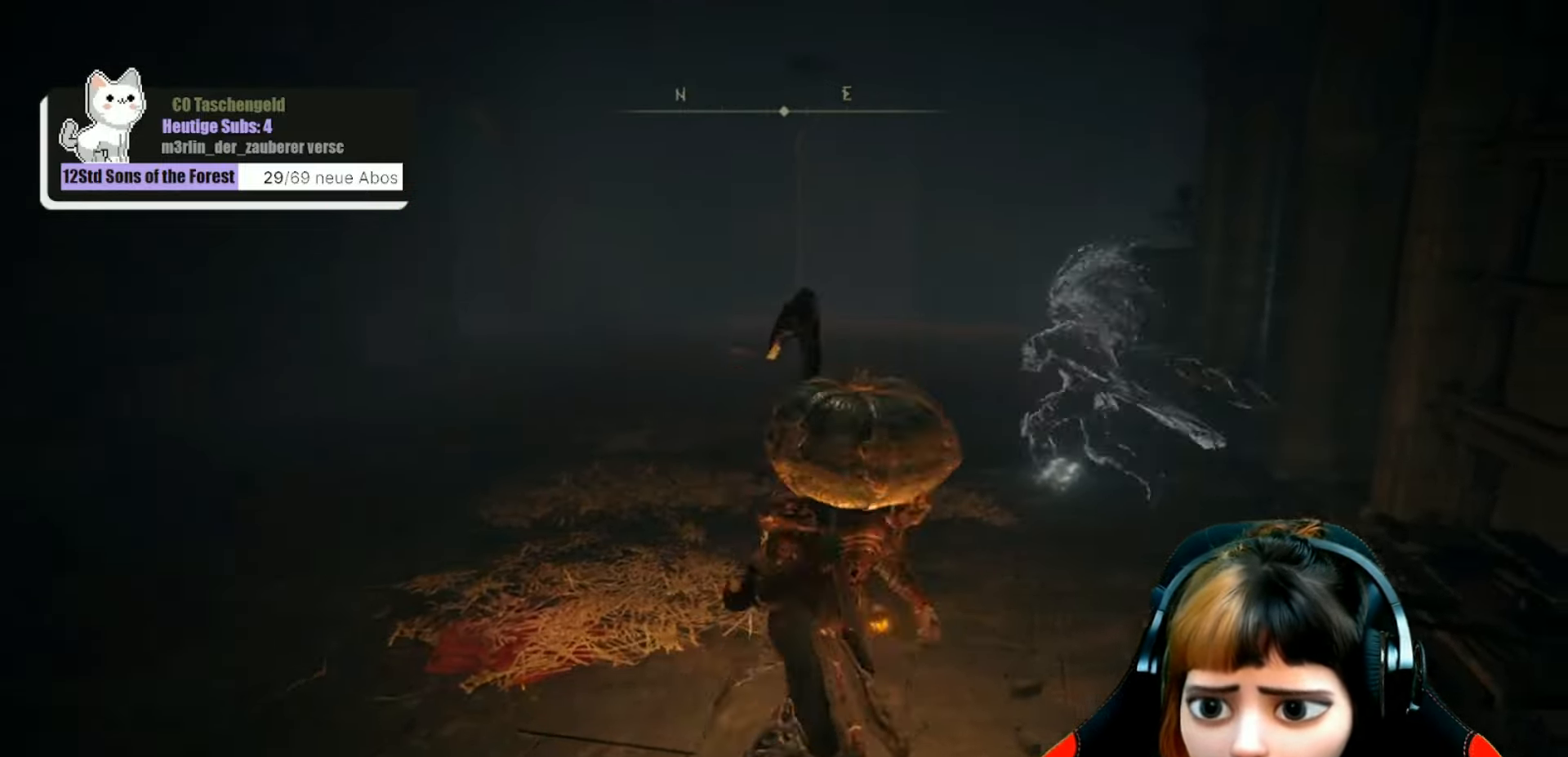
{"buttons": [], "left_stick": "center", "right_stick": "left", "events": [[33, "right_stick", "left"], [166, "left_stick", "left"], [233, "left_stick", "up"], [366, "left_stick", "right"], [433, "left_stick", "center"]]}
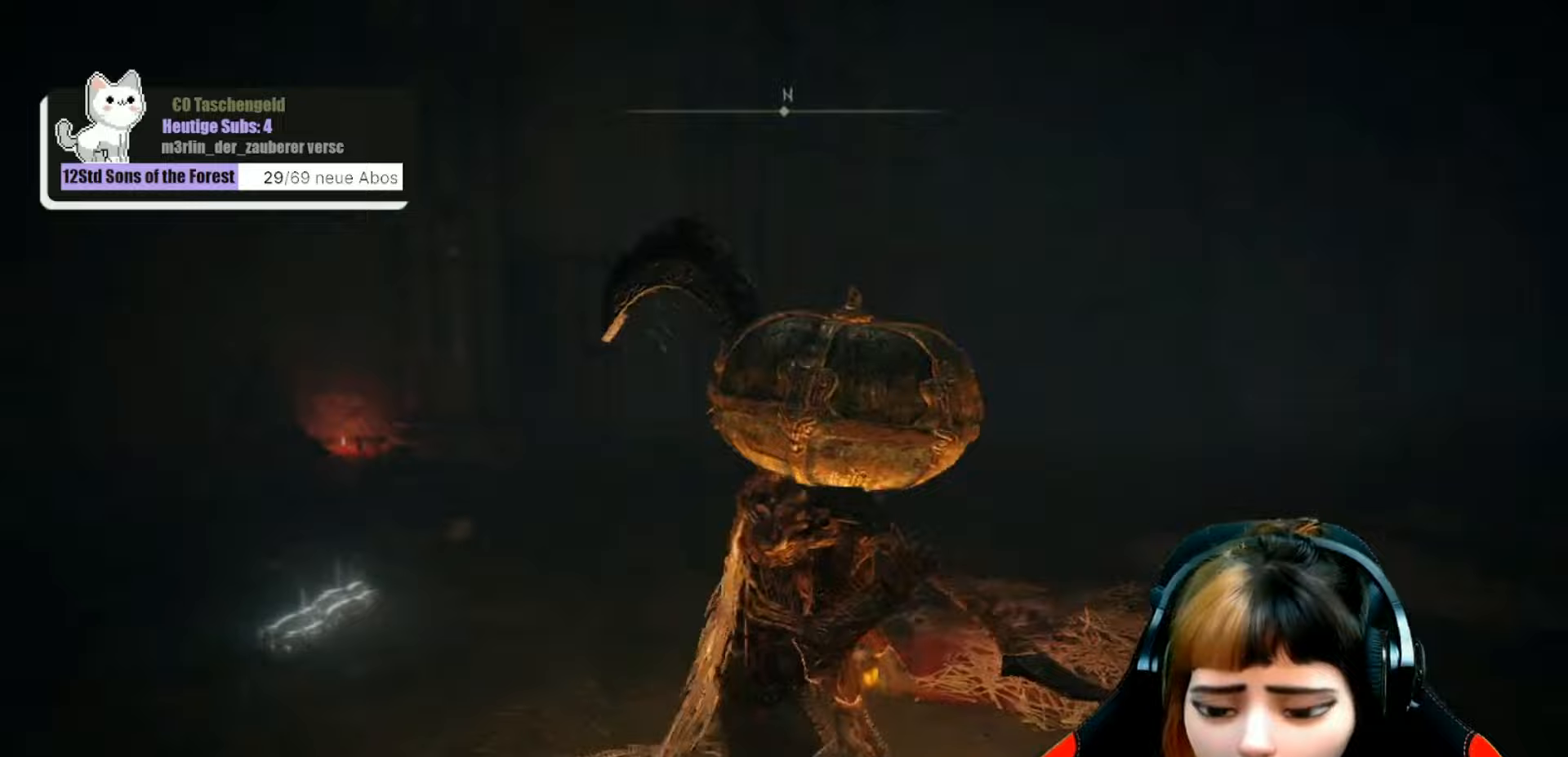
{"buttons": [], "left_stick": "center", "right_stick": "center", "events": [[333, "right_stick", "center"]]}
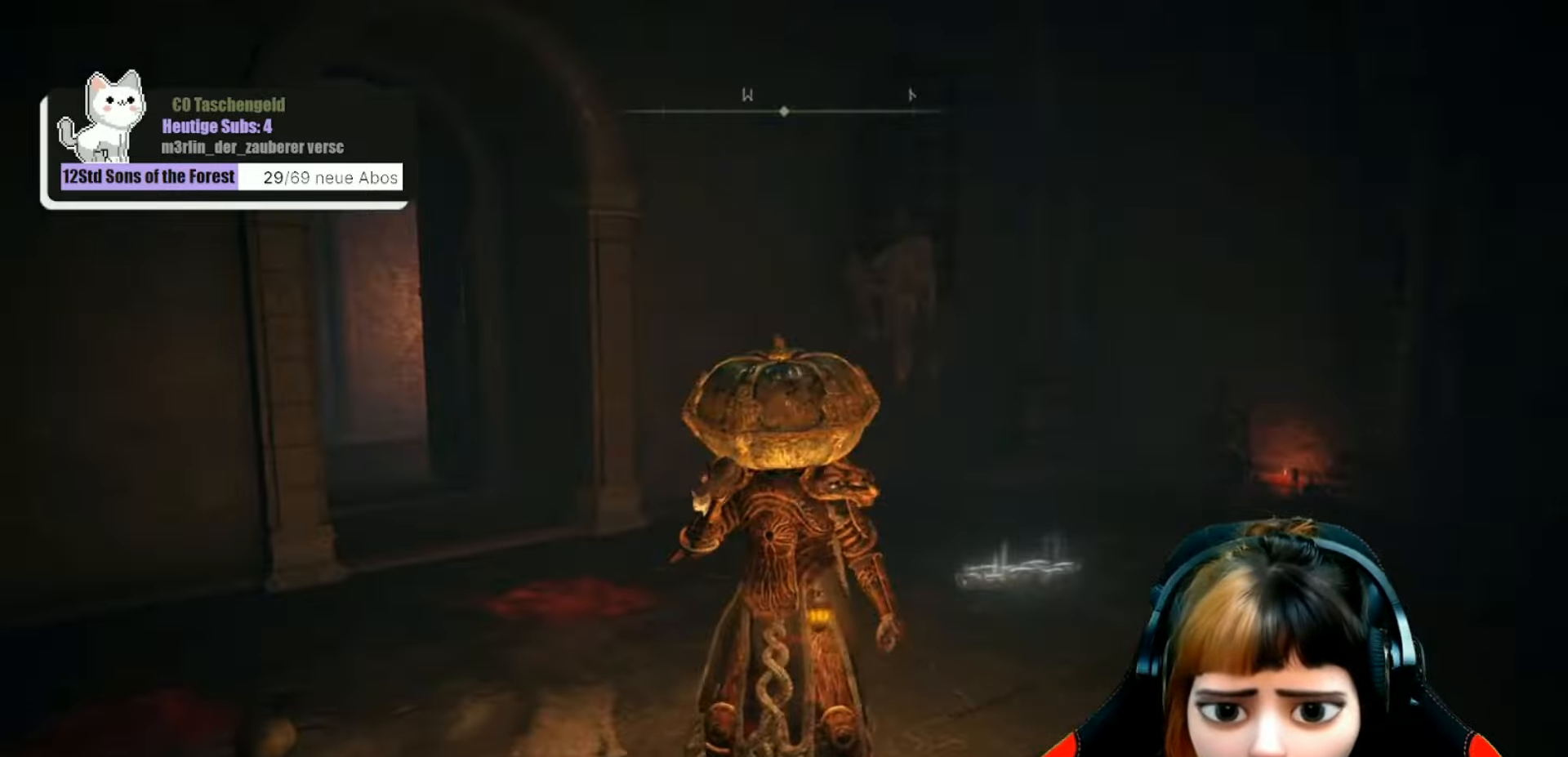
{"buttons": [], "left_stick": "center", "right_stick": "center", "events": [[100, "left_stick", "up"], [133, "right_stick", "left"], [267, "left_stick", "center"], [300, "right_stick", "center"]]}
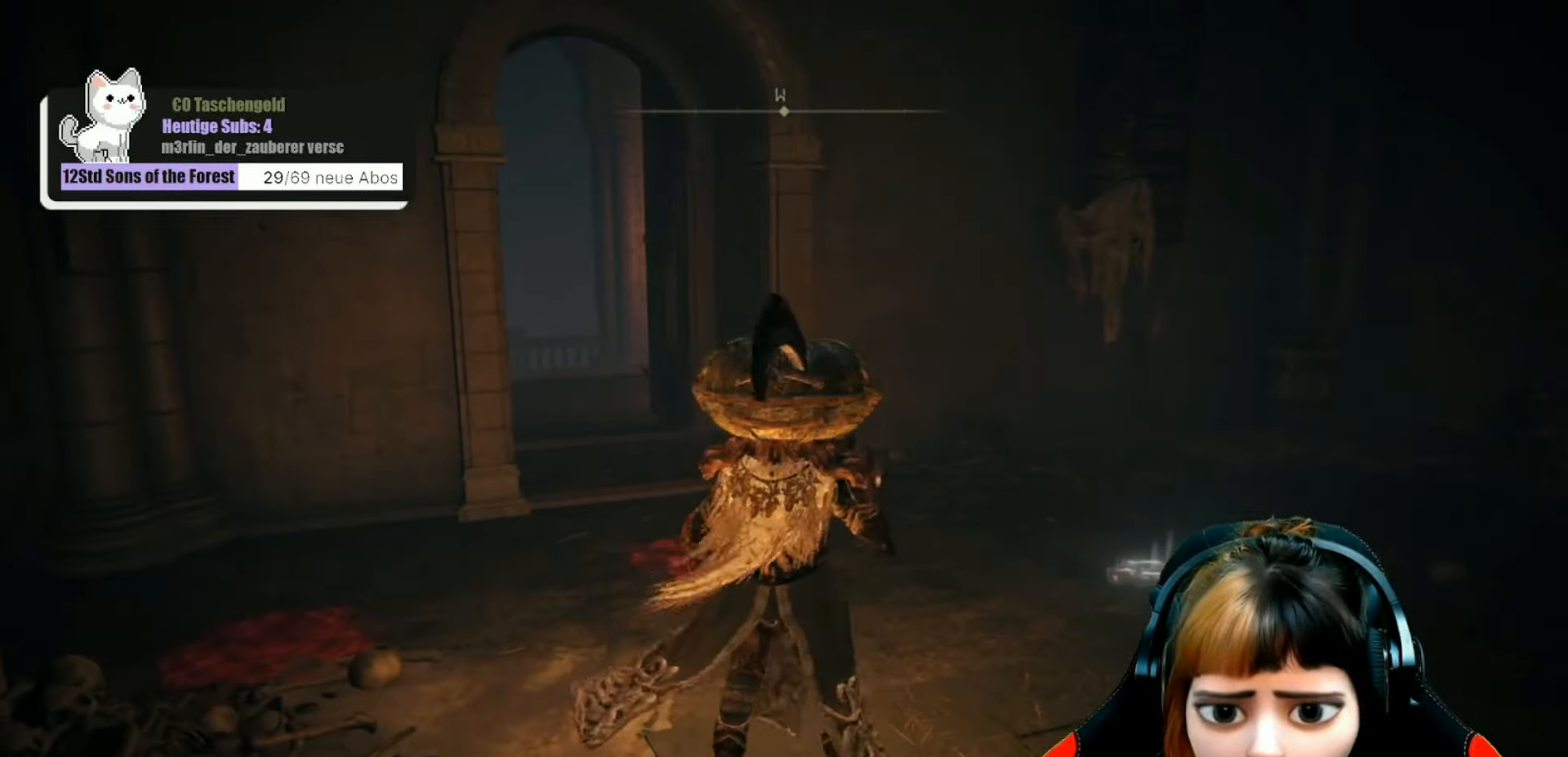
{"buttons": [], "left_stick": "up-left", "right_stick": "left", "events": [[267, "left_stick", "left"], [367, "left_stick", "up-left"], [467, "right_stick", "left"]]}
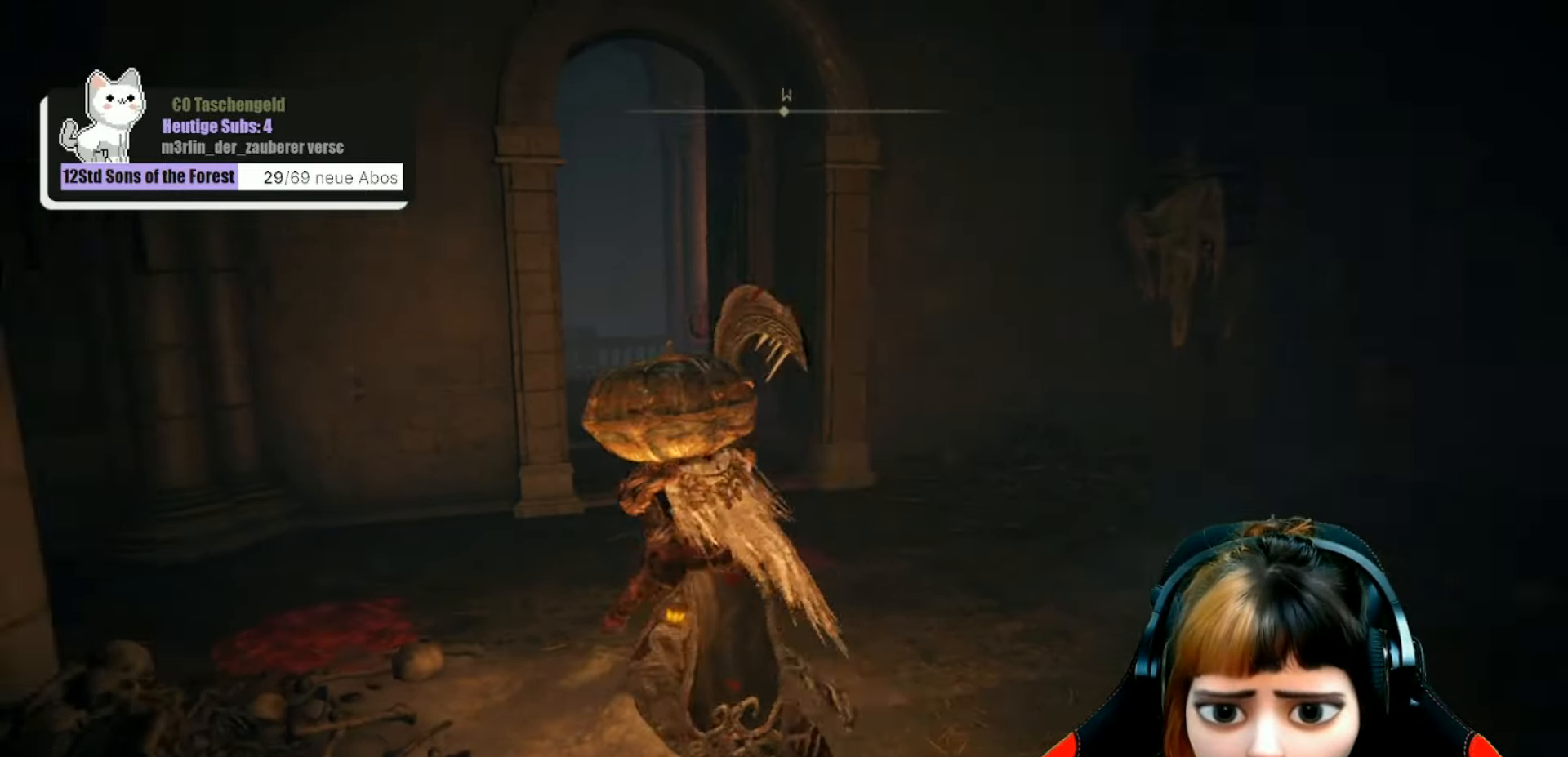
{"buttons": [], "left_stick": "up-left", "right_stick": "center", "events": [[133, "right_stick", "center"]]}
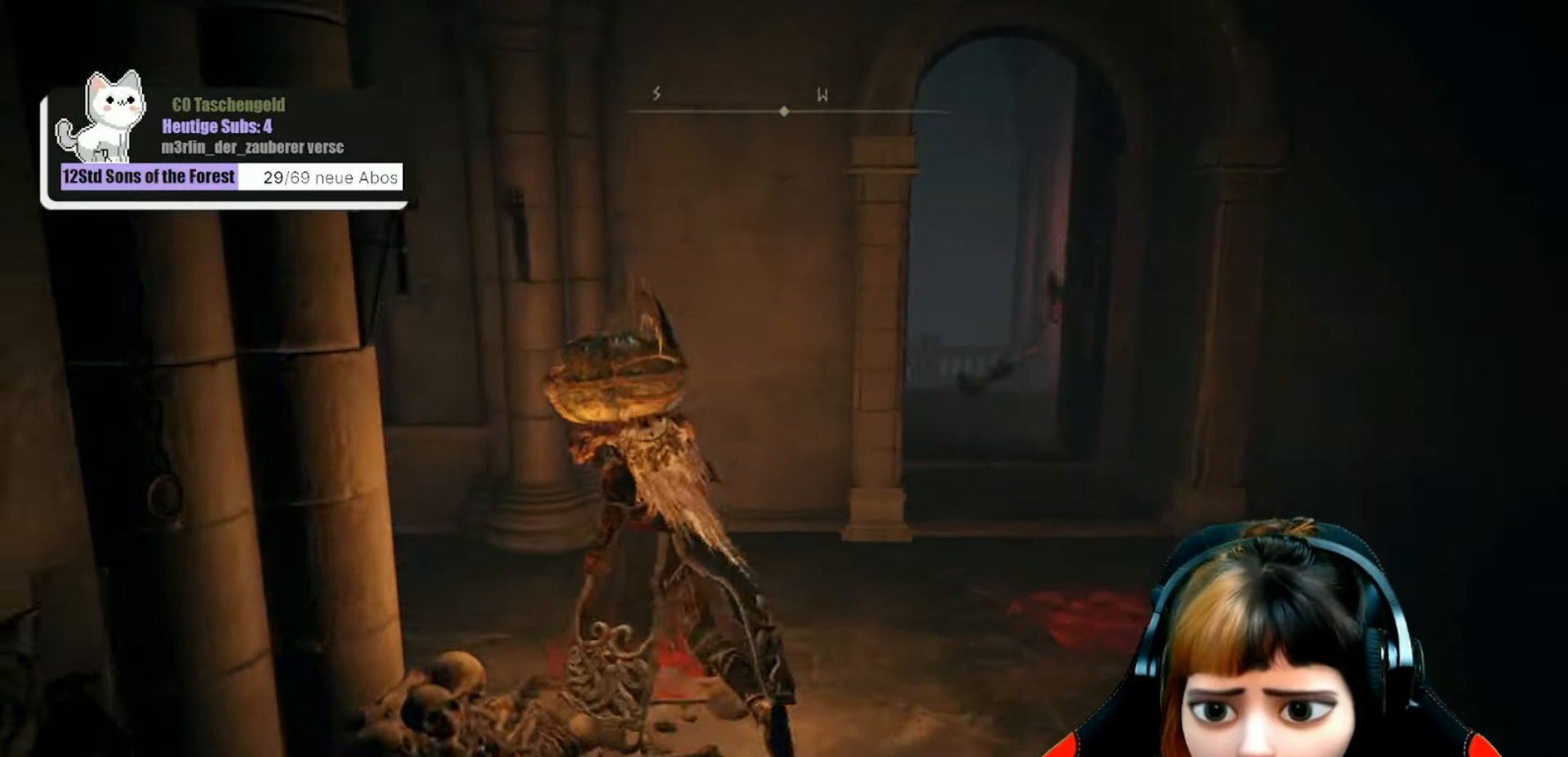
{"buttons": [], "left_stick": "up-left", "right_stick": "center", "events": [[333, "left_stick", "center"], [500, "left_stick", "up-left"]]}
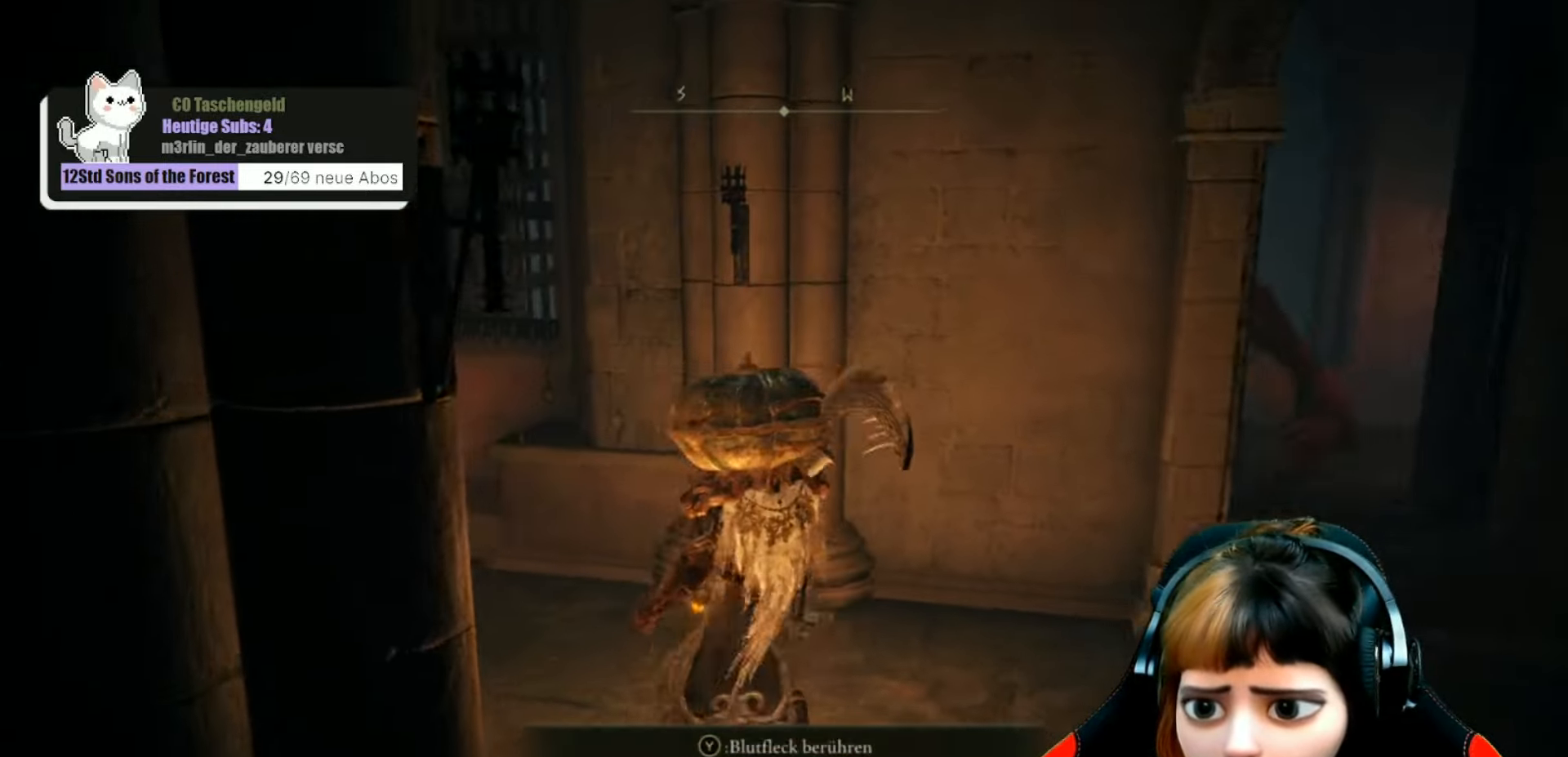
{"buttons": [], "left_stick": "up-left", "right_stick": "center", "events": [[67, "right_stick", "left"], [300, "right_stick", "center"]]}
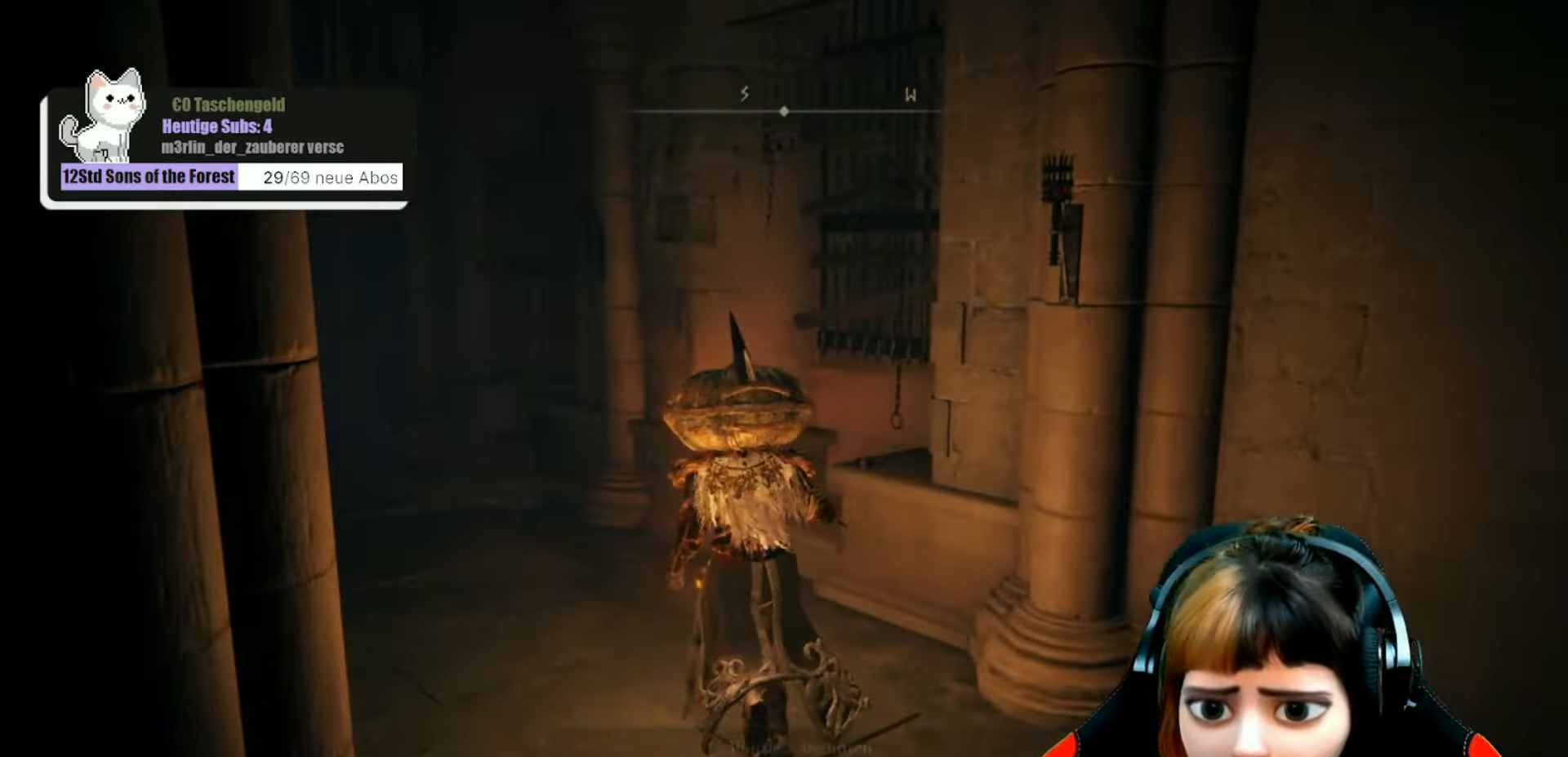
{"buttons": ["B"], "left_stick": "up-left", "right_stick": "center", "events": [[67, "B", "down"]]}
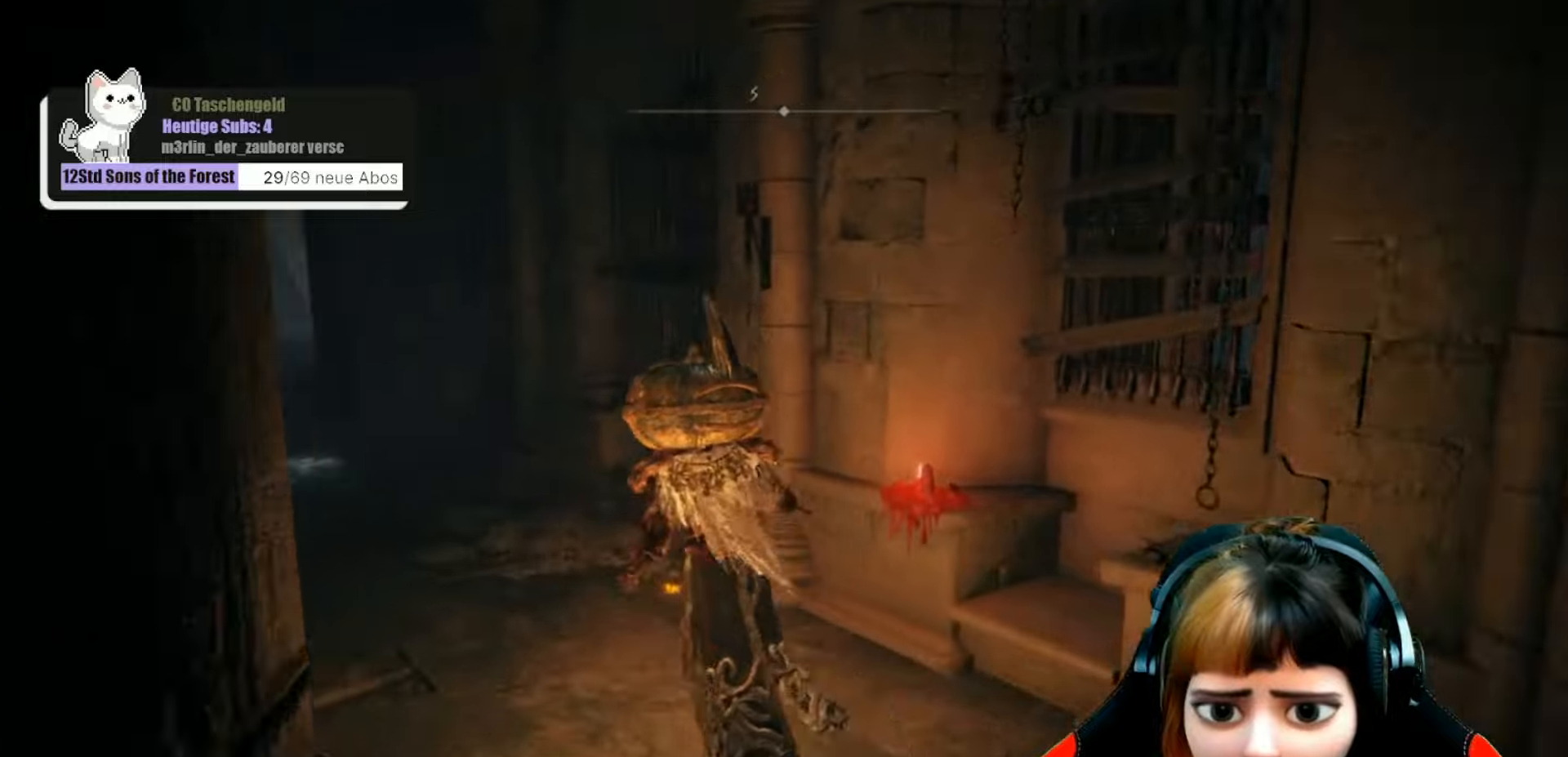
{"buttons": ["B"], "left_stick": "up-left", "right_stick": "center", "events": []}
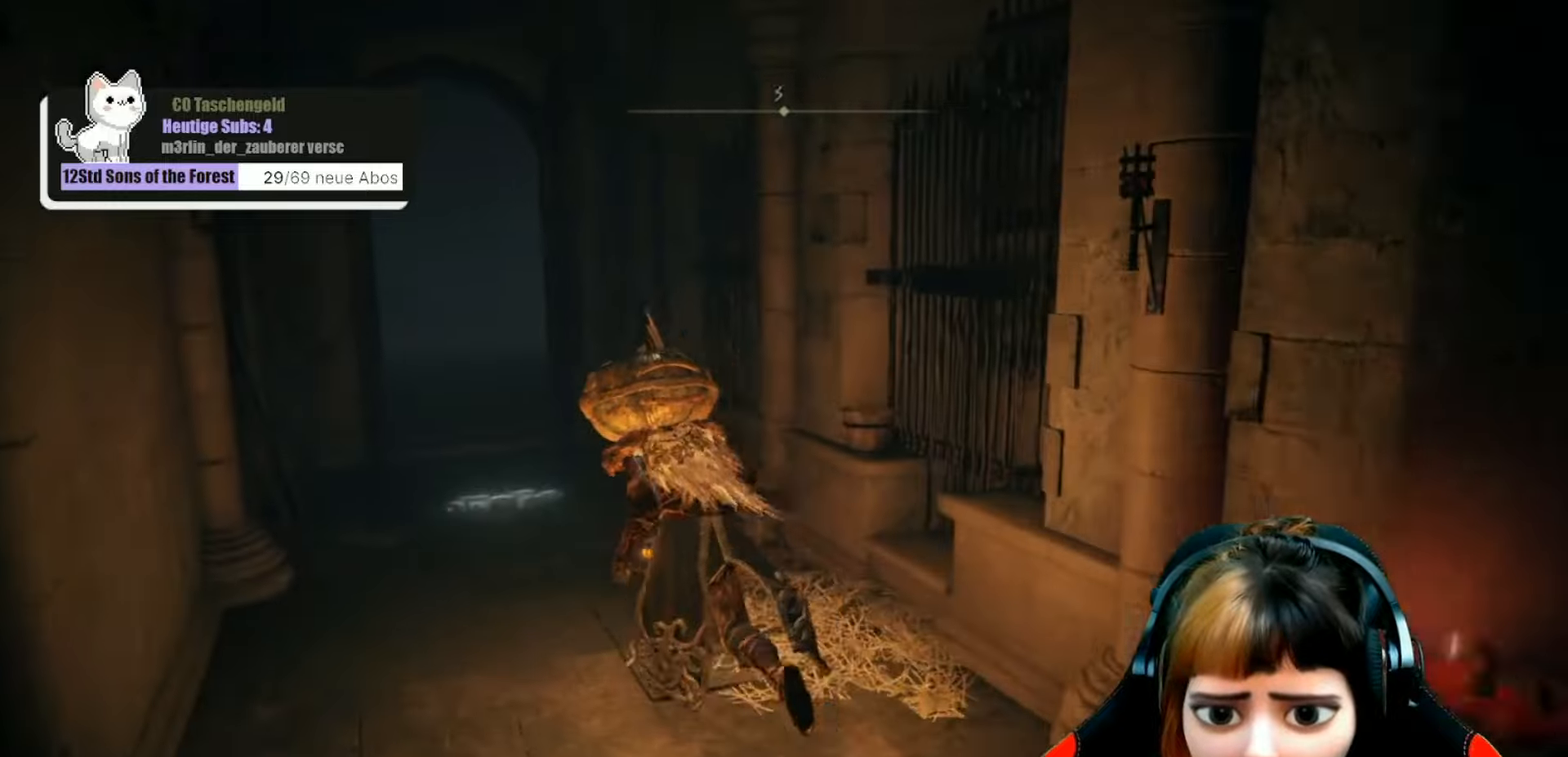
{"buttons": ["B"], "left_stick": "up-left", "right_stick": "center", "events": []}
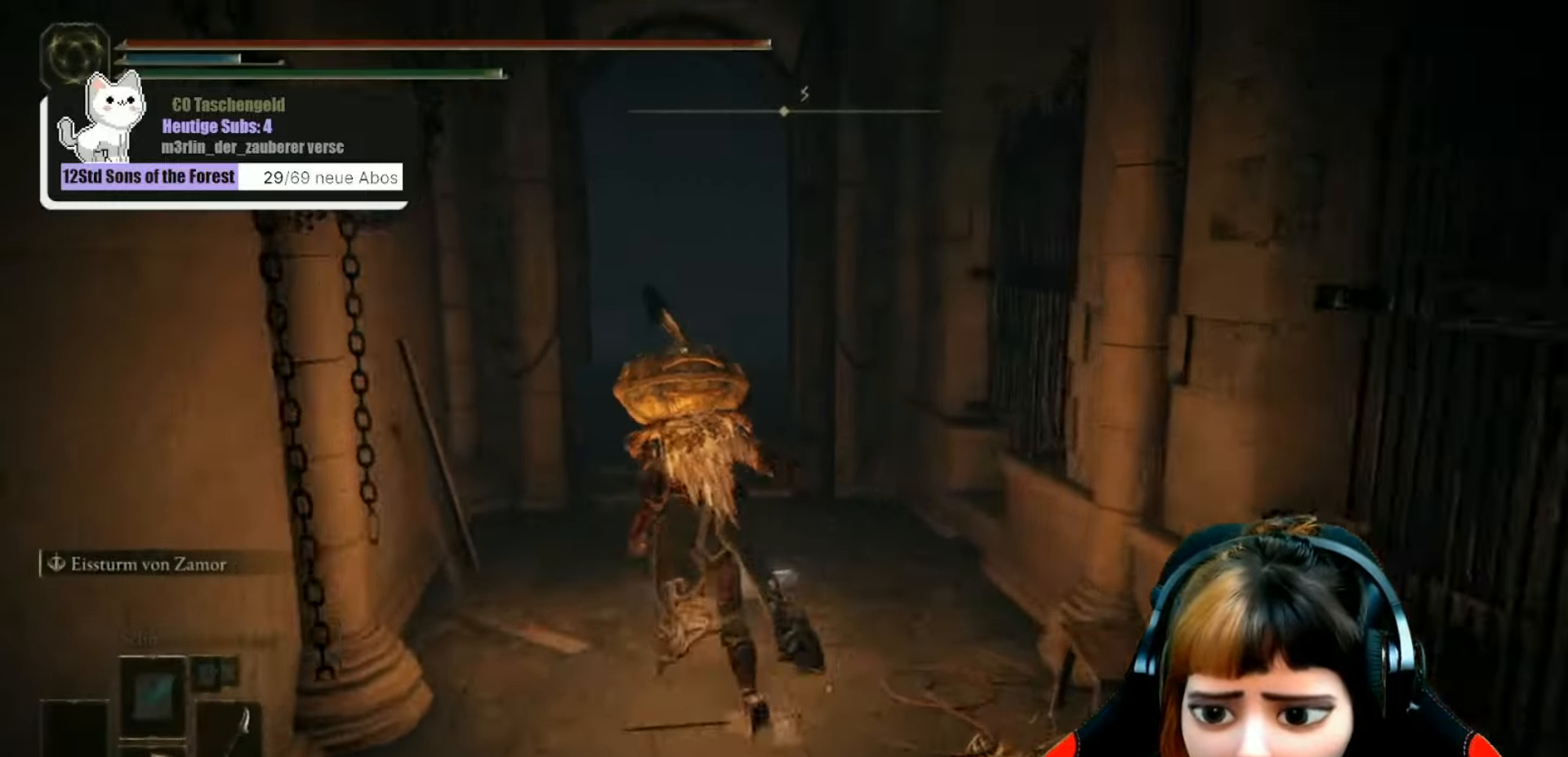
{"buttons": ["B"], "left_stick": "up", "right_stick": "center", "events": [[34, "left_stick", "up"]]}
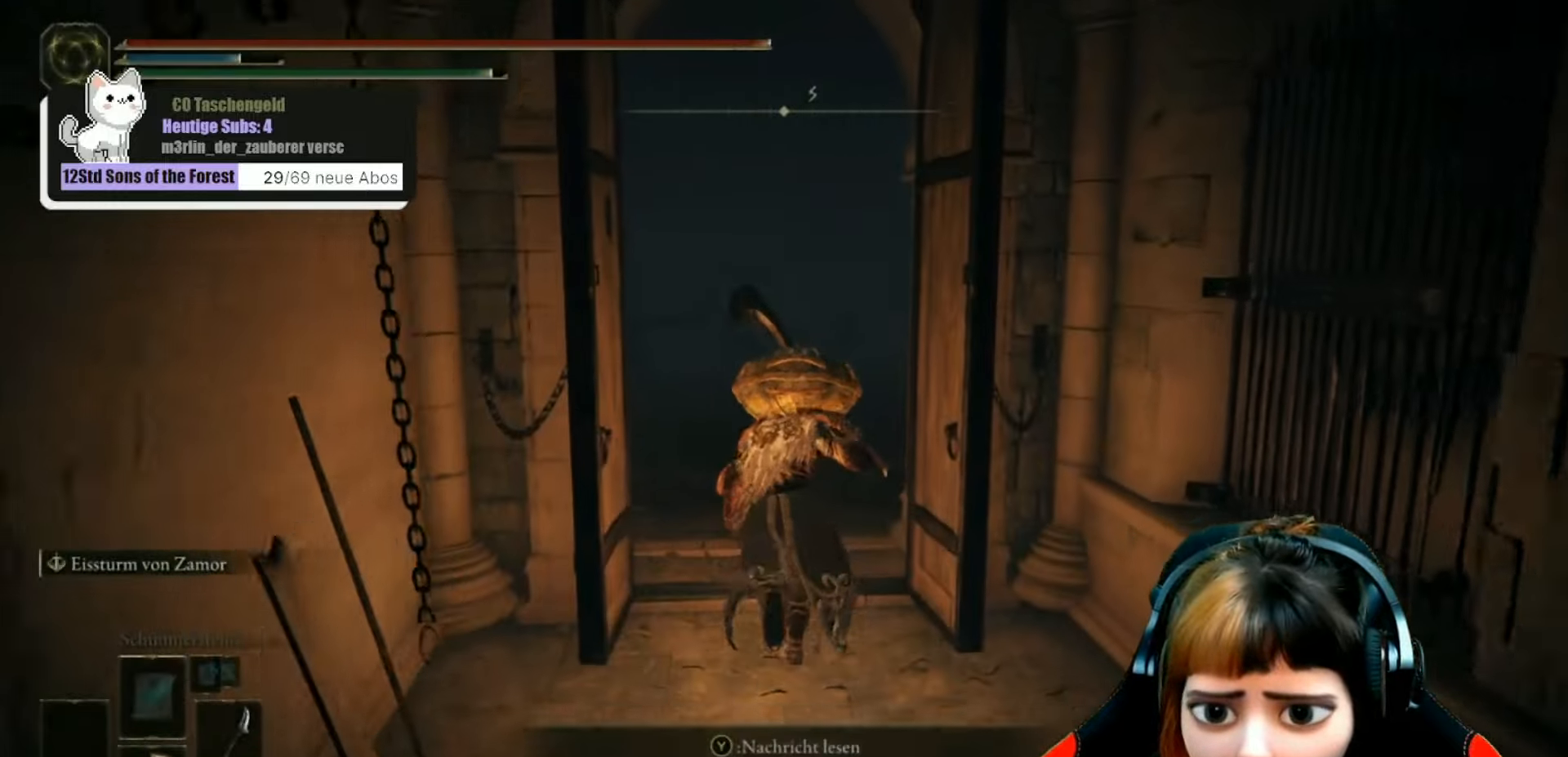
{"buttons": [], "left_stick": "up", "right_stick": "center", "events": [[467, "B", "up"]]}
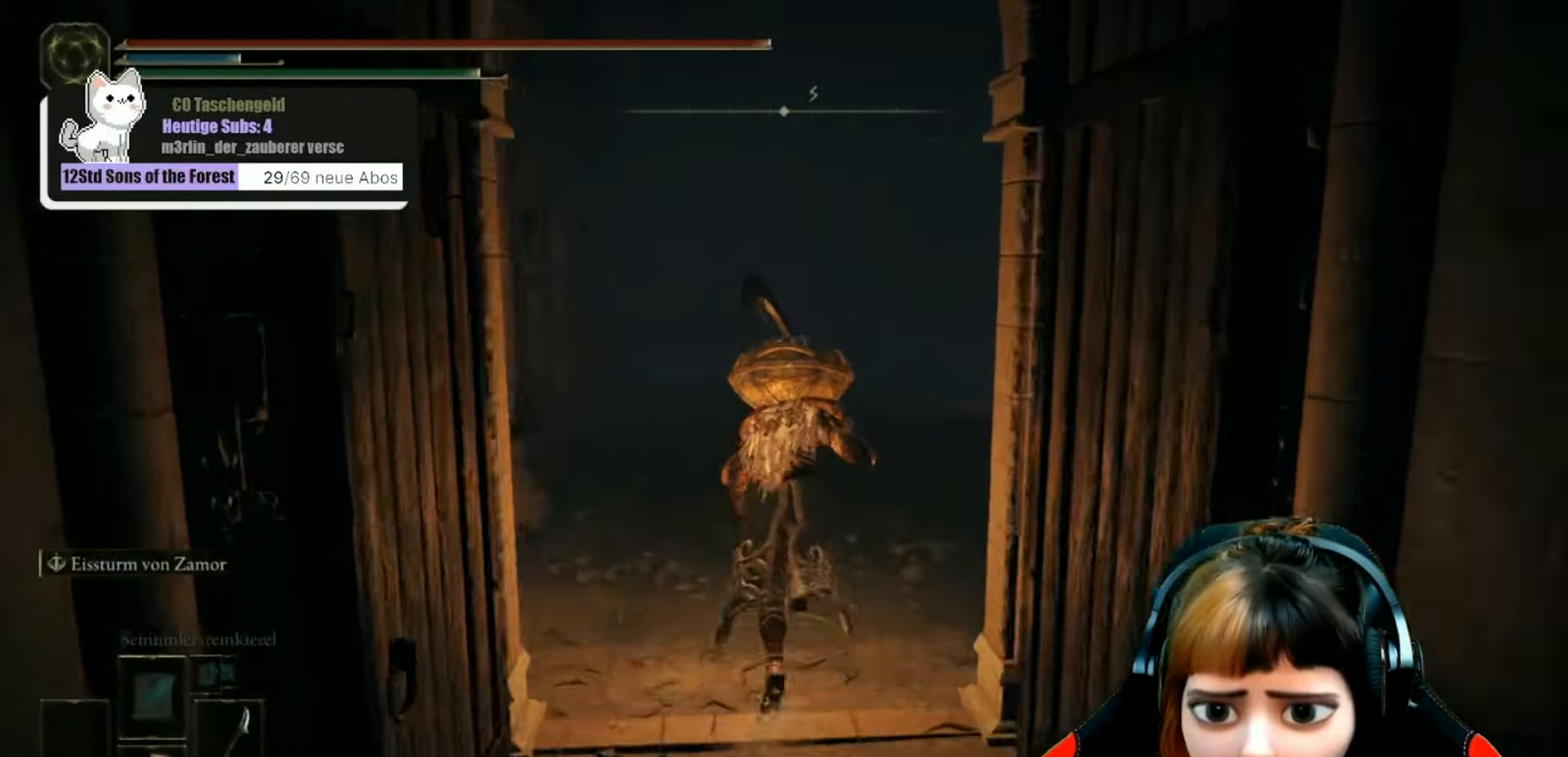
{"buttons": [], "left_stick": "right", "right_stick": "down-left", "events": [[134, "right_stick", "down-left"], [300, "left_stick", "up-right"], [467, "left_stick", "right"]]}
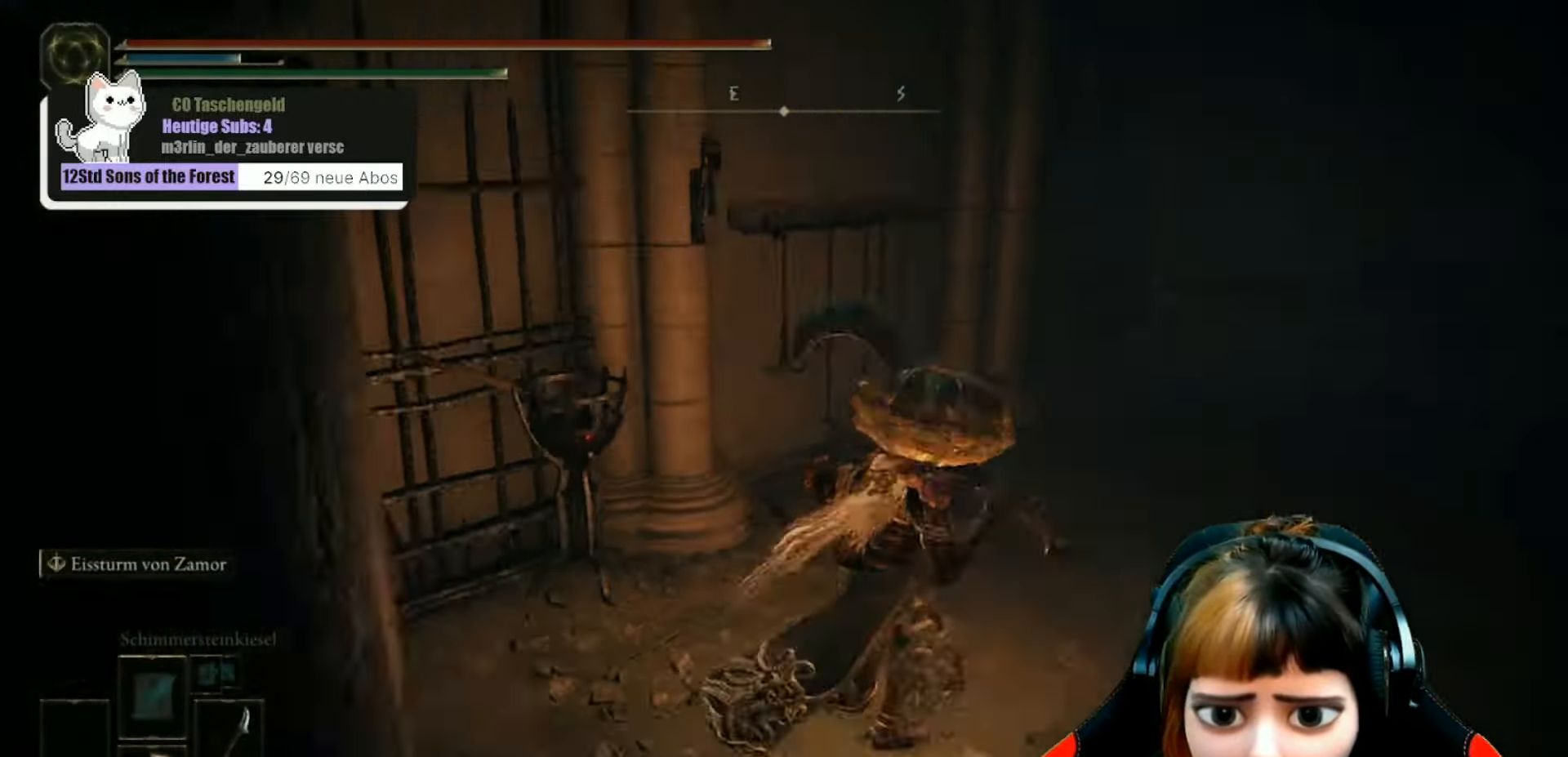
{"buttons": [], "left_stick": "down-right", "right_stick": "left", "events": [[234, "left_stick", "down-right"], [334, "right_stick", "left"]]}
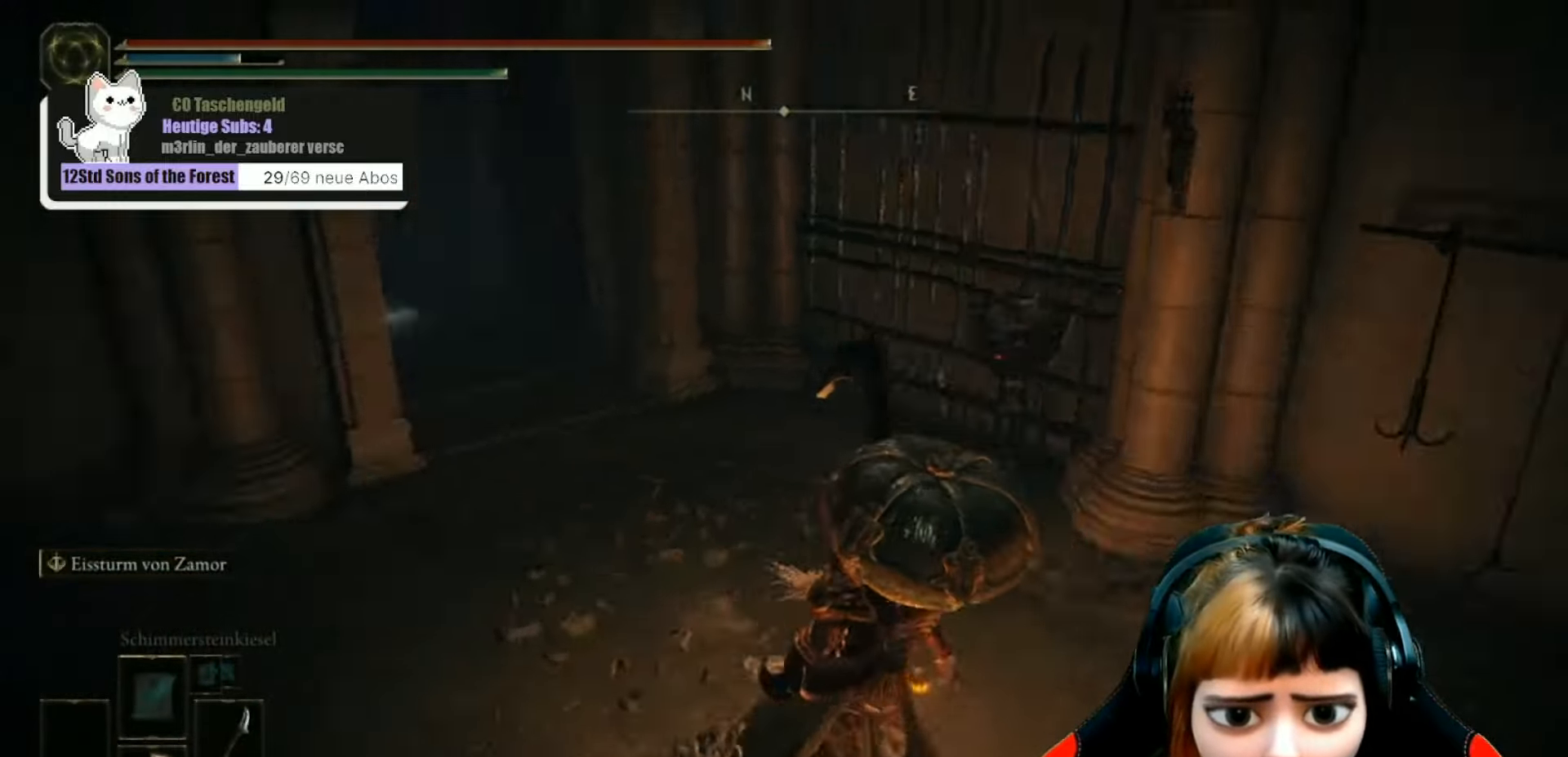
{"buttons": [], "left_stick": "down-right", "right_stick": "up-left", "events": [[200, "right_stick", "center"], [334, "right_stick", "up-left"]]}
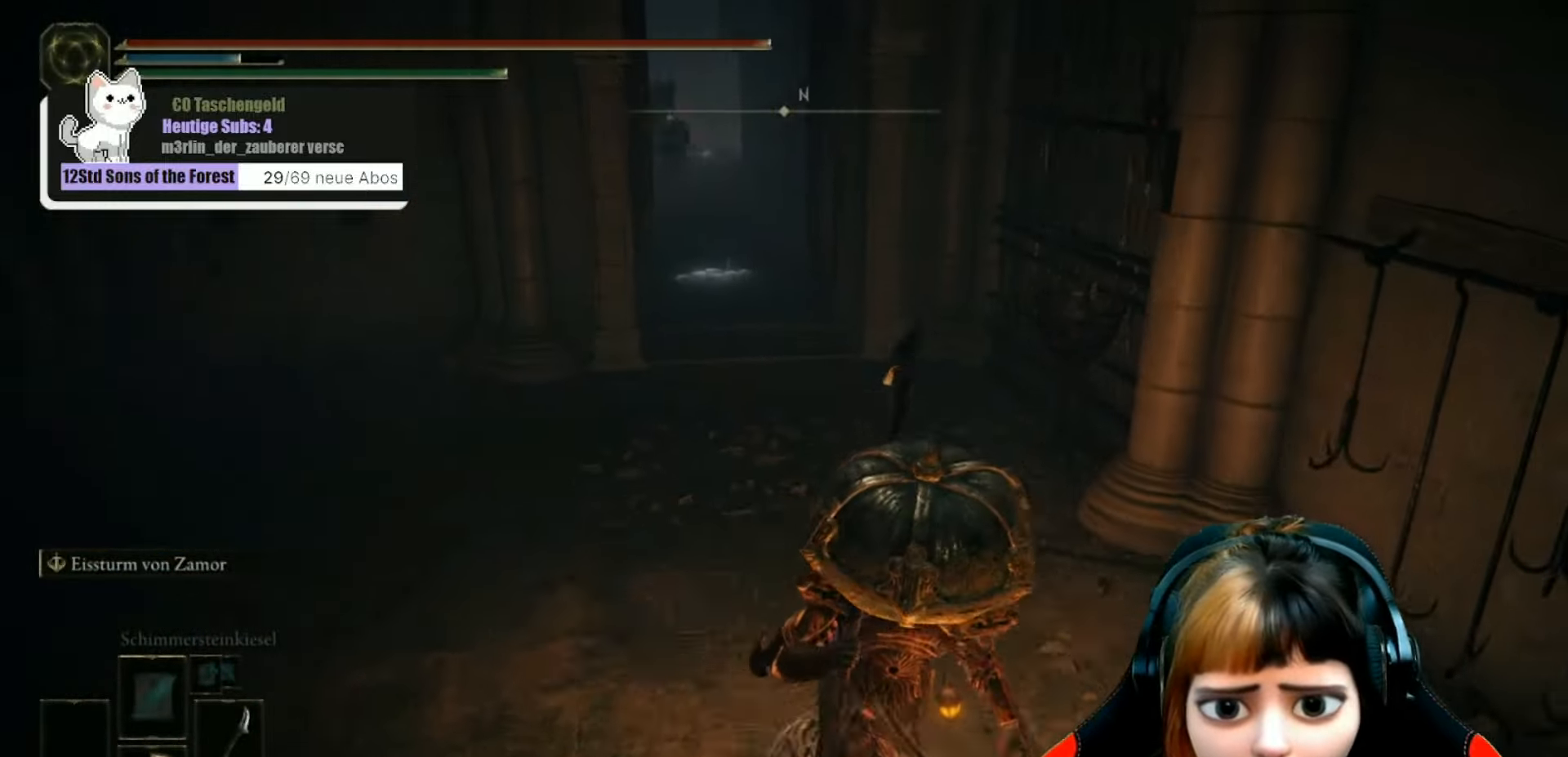
{"buttons": [], "left_stick": "up", "right_stick": "up-left", "events": [[300, "left_stick", "center"], [467, "left_stick", "up"]]}
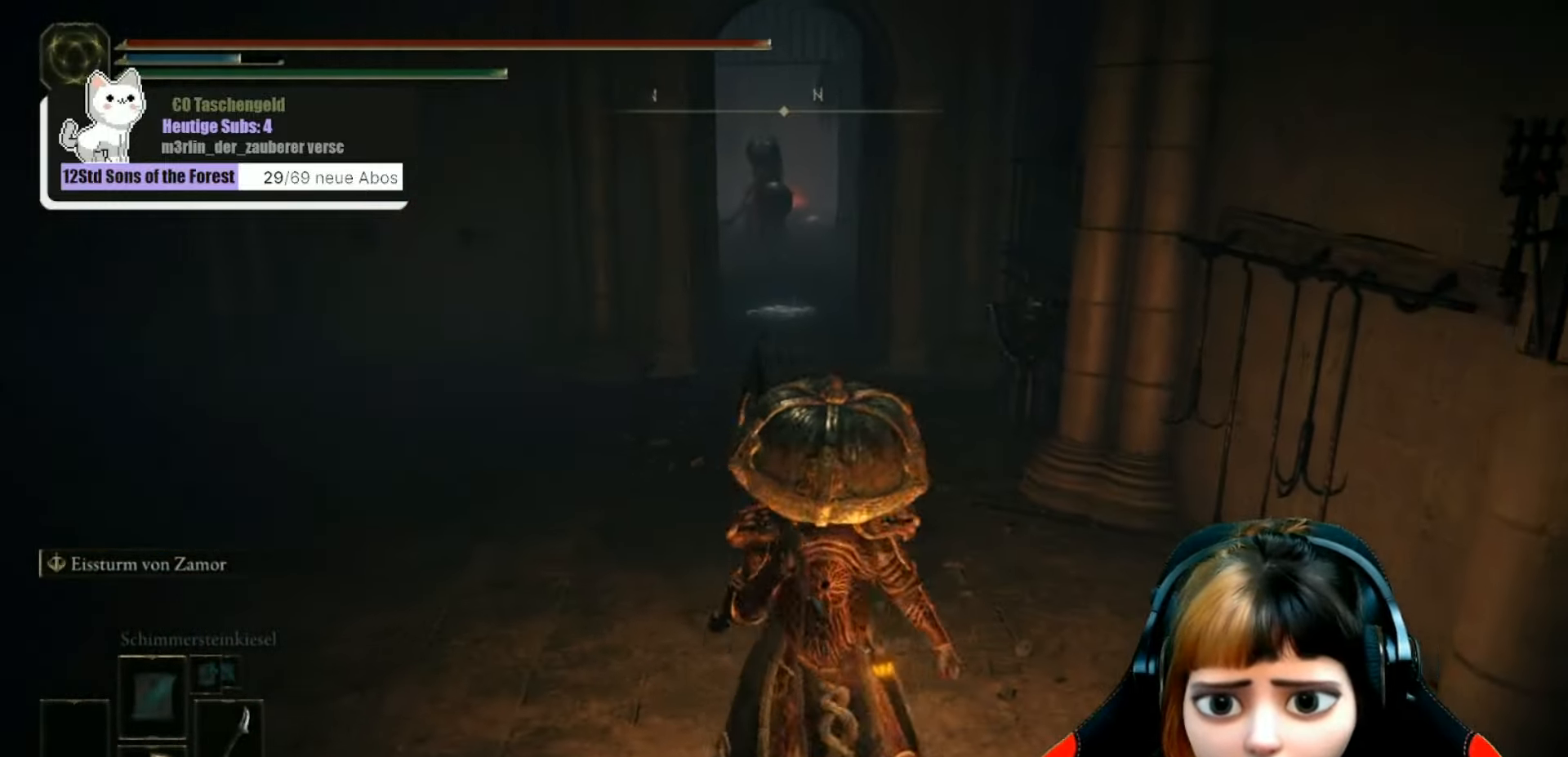
{"buttons": [], "left_stick": "up-right", "right_stick": "center", "events": [[100, "R3", "down"], [167, "left_stick", "center"], [200, "R3", "up"], [300, "right_stick", "center"], [467, "left_stick", "up-right"]]}
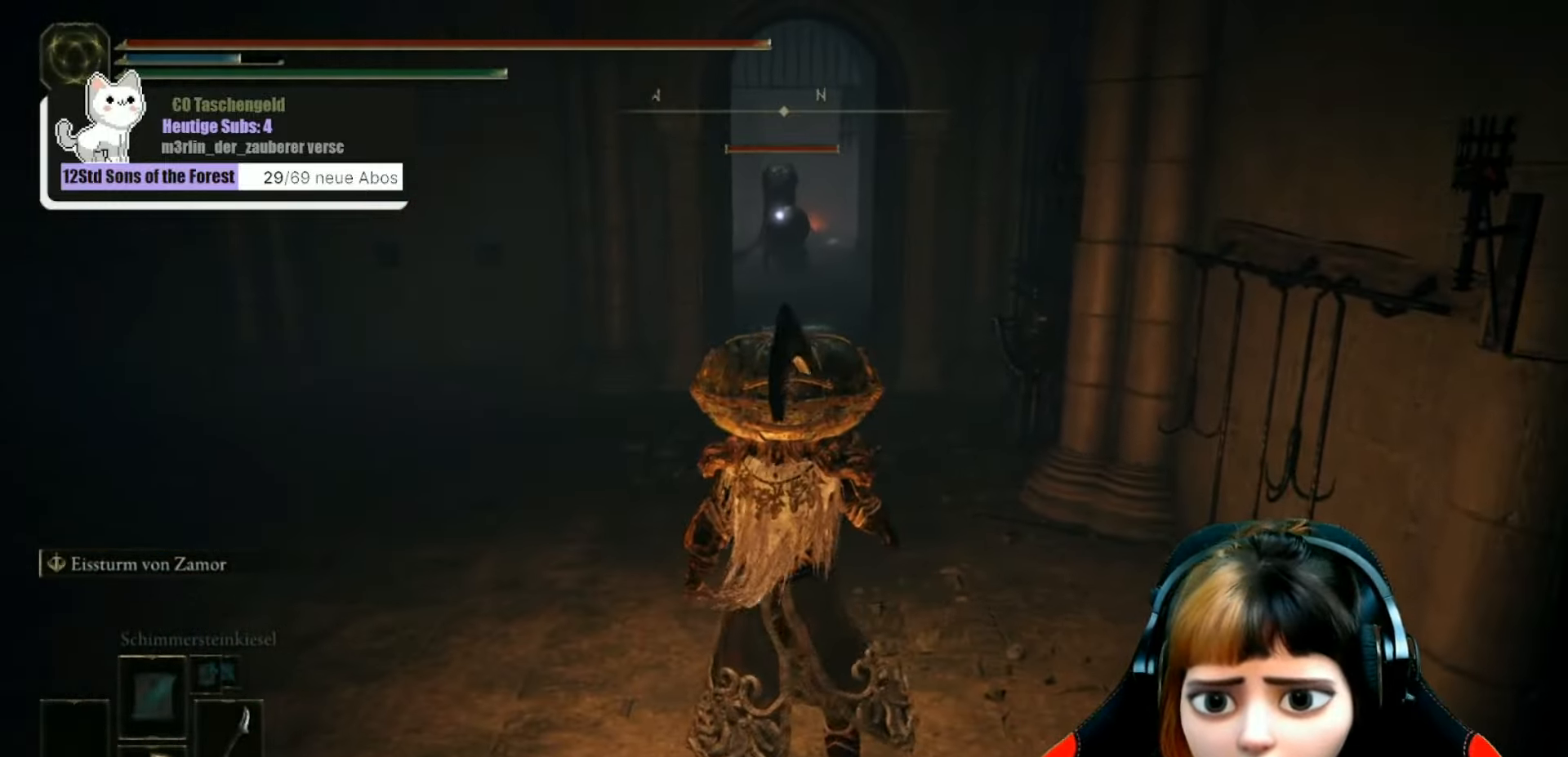
{"buttons": [], "left_stick": "center", "right_stick": "center", "events": [[167, "left_stick", "center"]]}
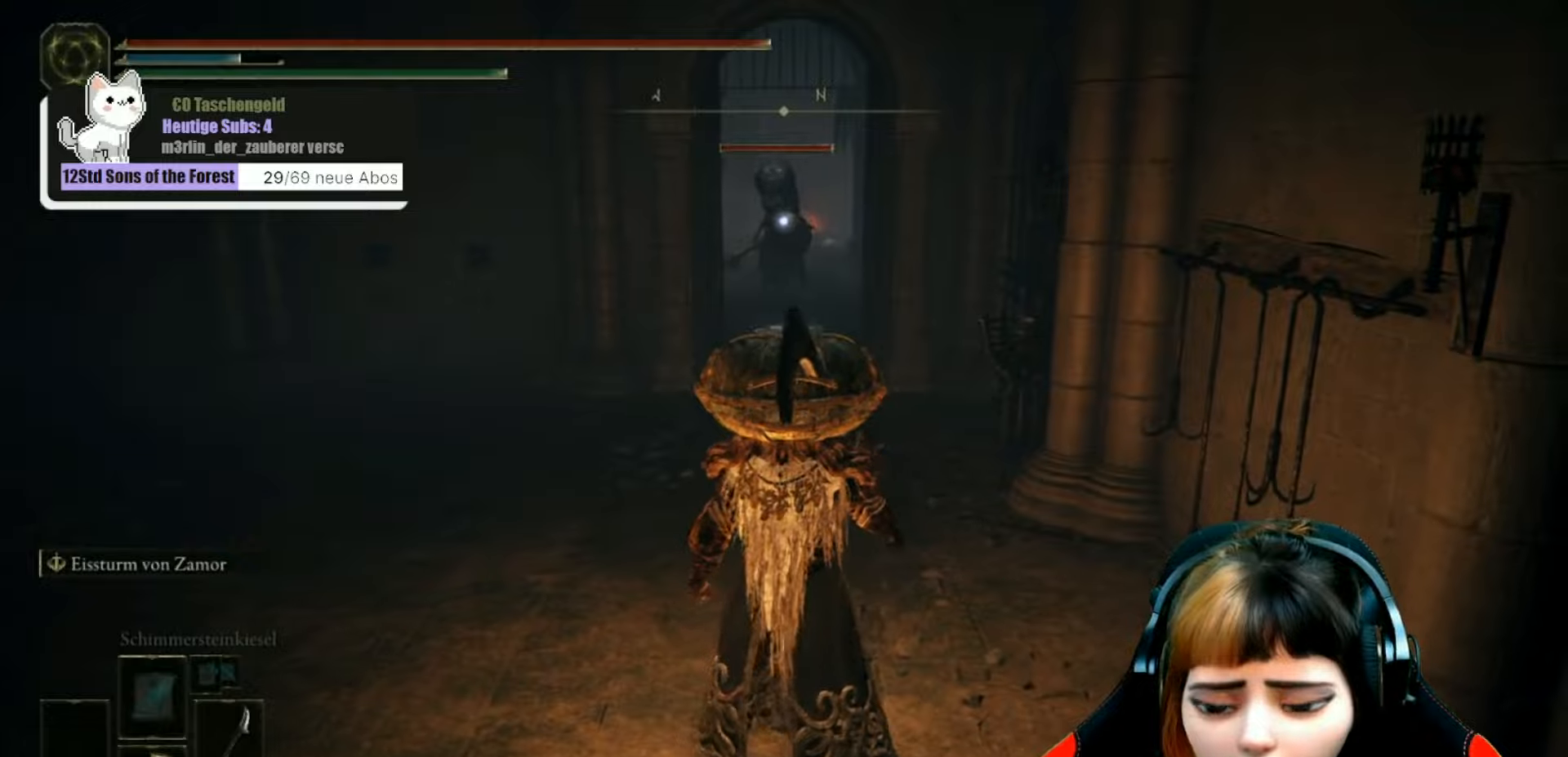
{"buttons": ["B"], "left_stick": "up", "right_stick": "center", "events": [[200, "left_stick", "up"], [433, "B", "down"]]}
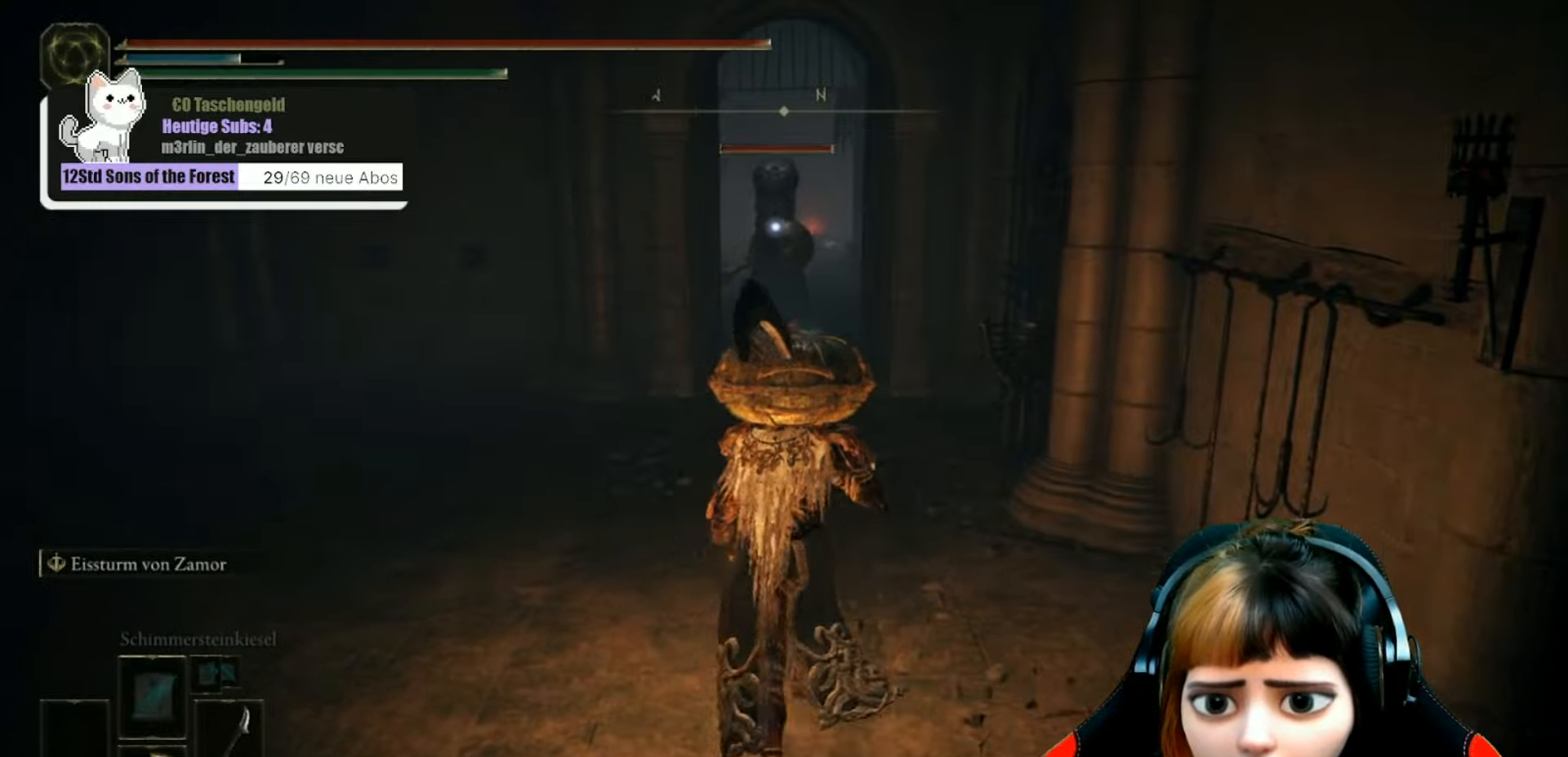
{"buttons": ["B"], "left_stick": "up", "right_stick": "center", "events": []}
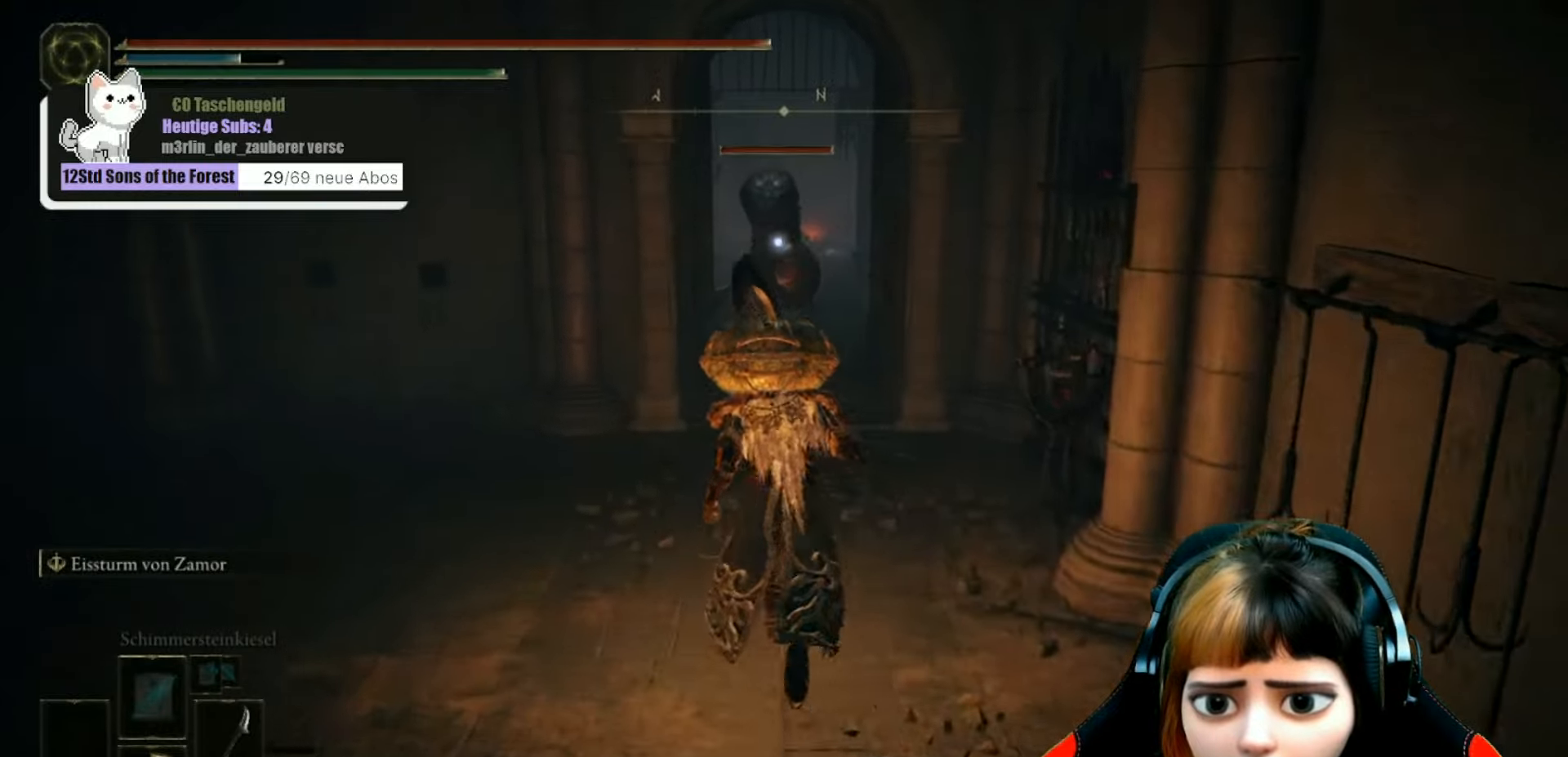
{"buttons": ["R1"], "left_stick": "up", "right_stick": "center", "events": [[33, "A", "down"], [33, "B", "up"], [400, "R1", "down"], [433, "A", "up"]]}
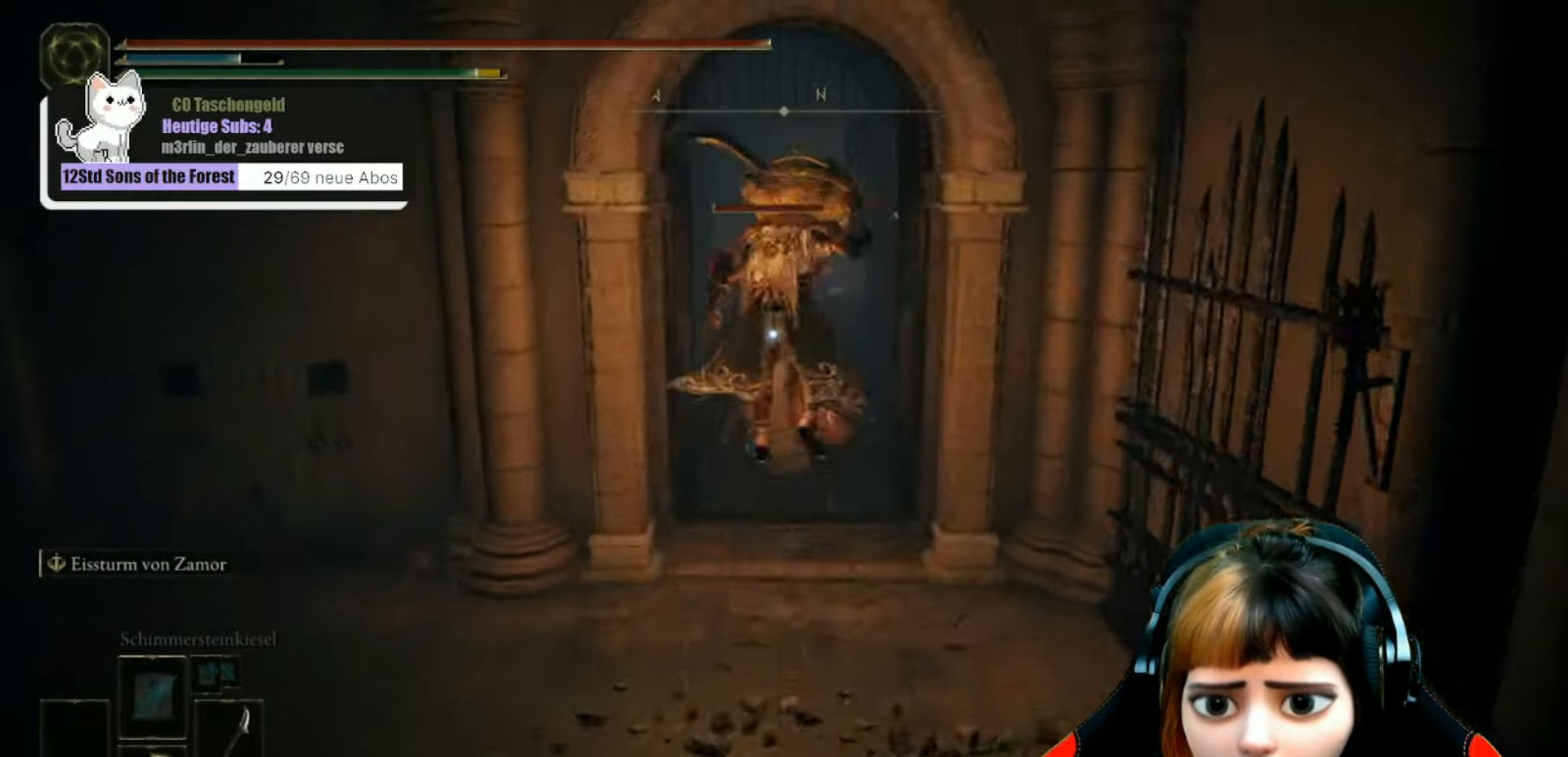
{"buttons": ["R1"], "left_stick": "up", "right_stick": "center", "events": [[33, "R1", "up"], [100, "R1", "down"], [233, "R1", "up"], [333, "R1", "down"], [433, "R1", "up"], [500, "R1", "down"]]}
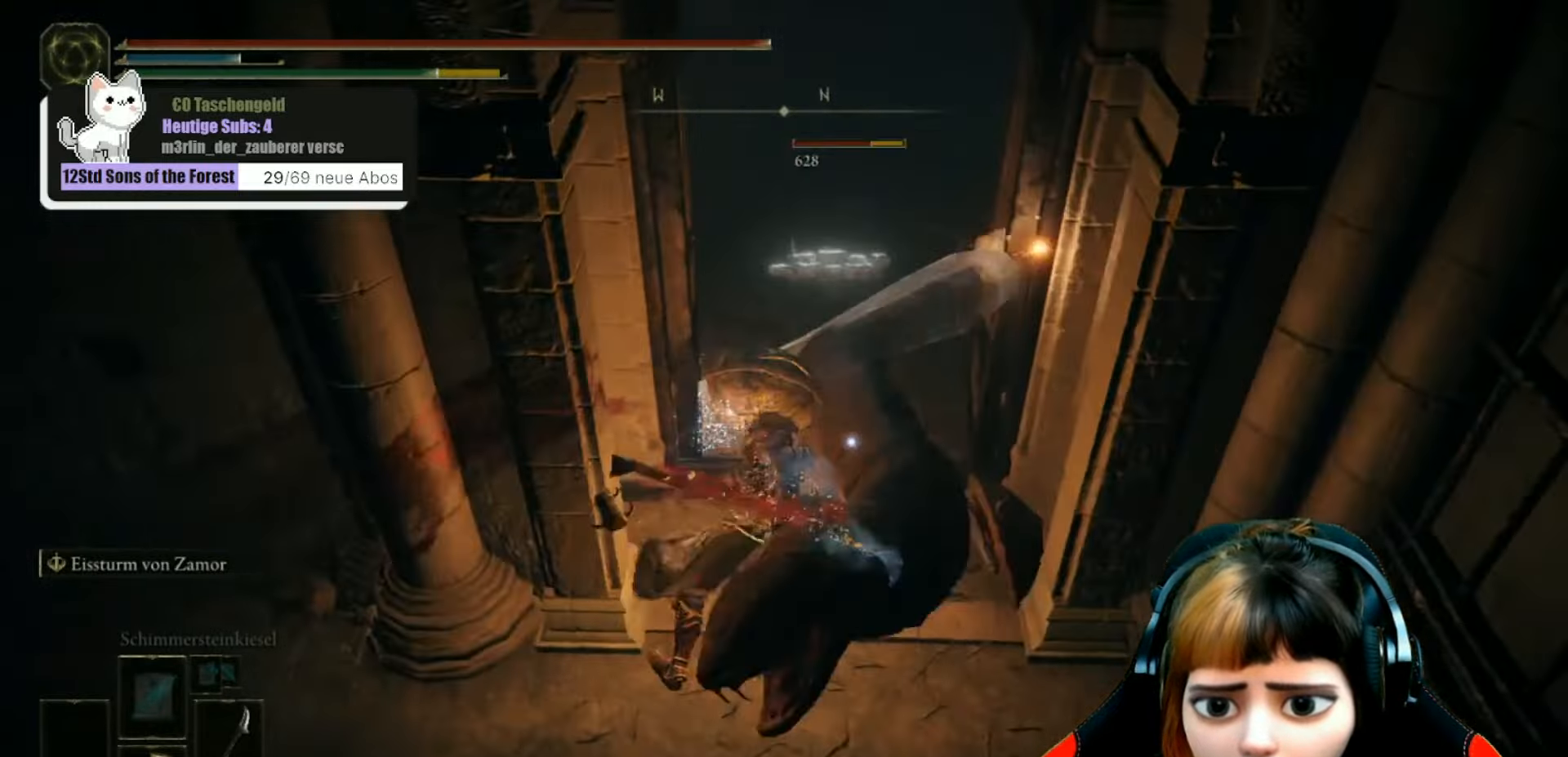
{"buttons": ["R1"], "left_stick": "up", "right_stick": "center", "events": [[133, "R1", "up"], [200, "R1", "down"], [300, "R1", "up"], [400, "R1", "down"]]}
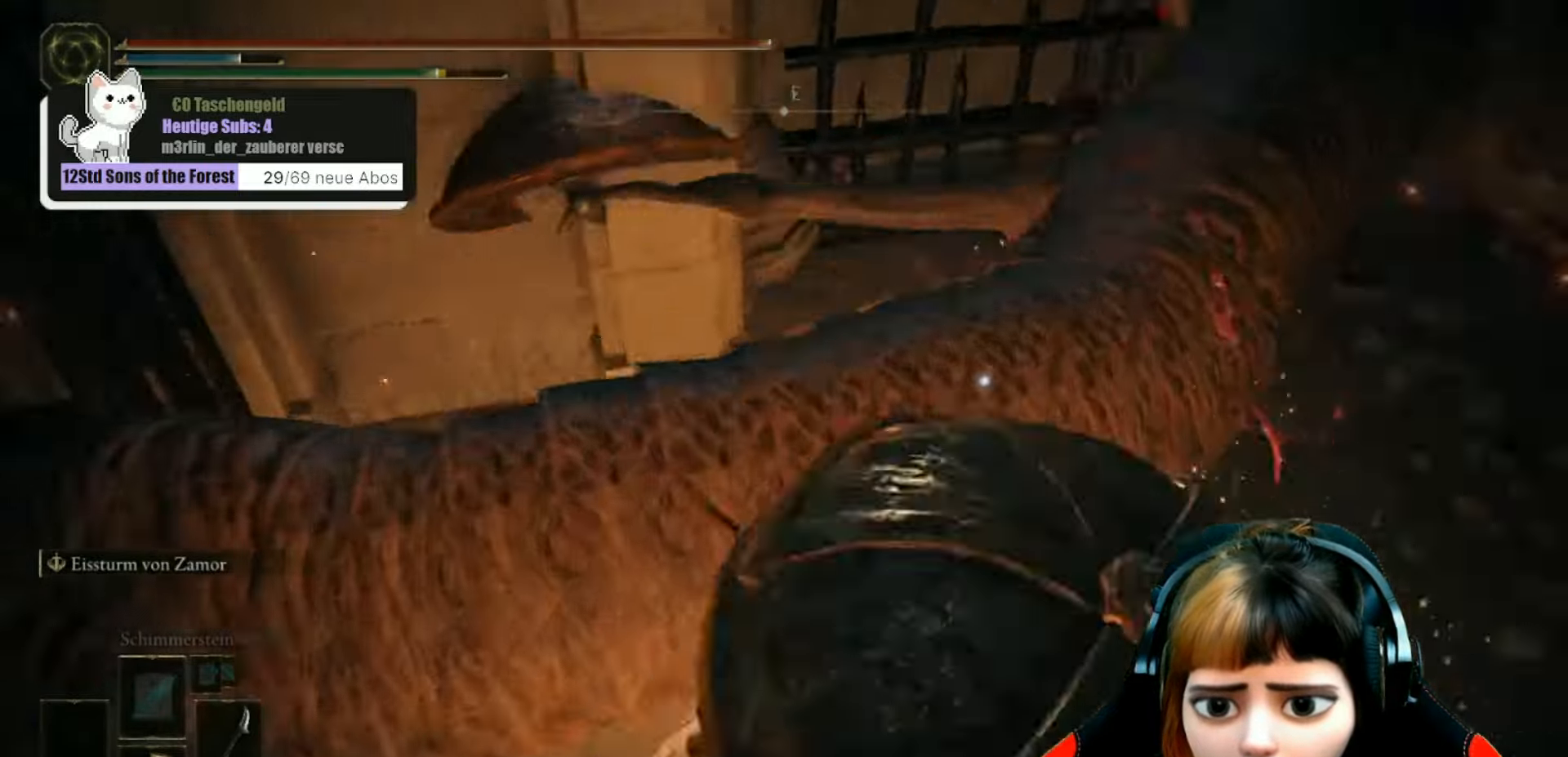
{"buttons": [], "left_stick": "left", "right_stick": "left", "events": [[33, "R1", "up"], [33, "left_stick", "up-left"], [33, "right_stick", "left"], [133, "R1", "down"], [266, "R1", "up"], [366, "R1", "down"], [500, "R1", "up"], [500, "left_stick", "left"]]}
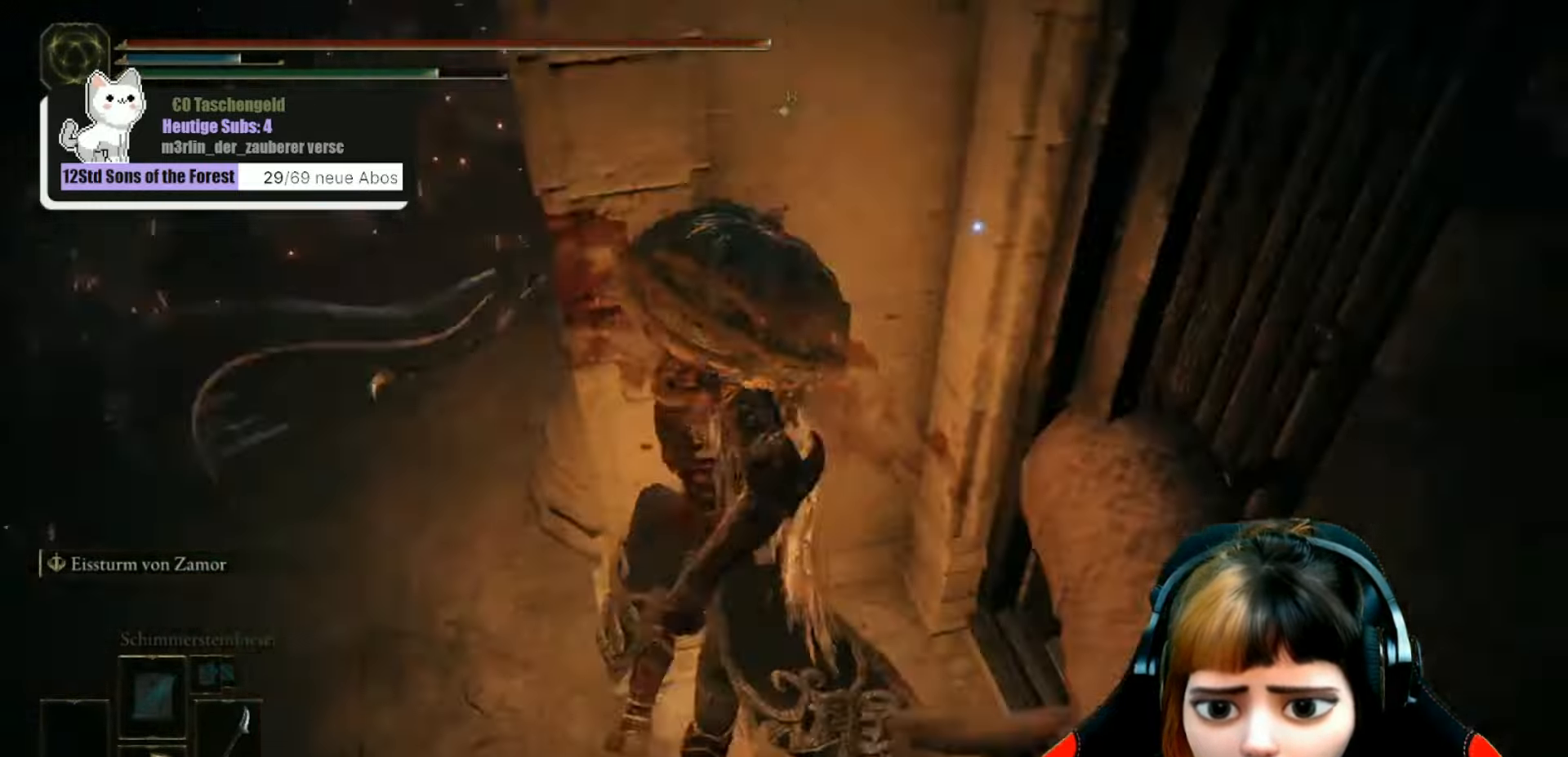
{"buttons": [], "left_stick": "up-right", "right_stick": "right", "events": [[66, "right_stick", "up"], [100, "R1", "down"], [200, "R1", "up"], [200, "left_stick", "up-right"], [300, "R1", "down"], [433, "R1", "up"], [466, "right_stick", "right"]]}
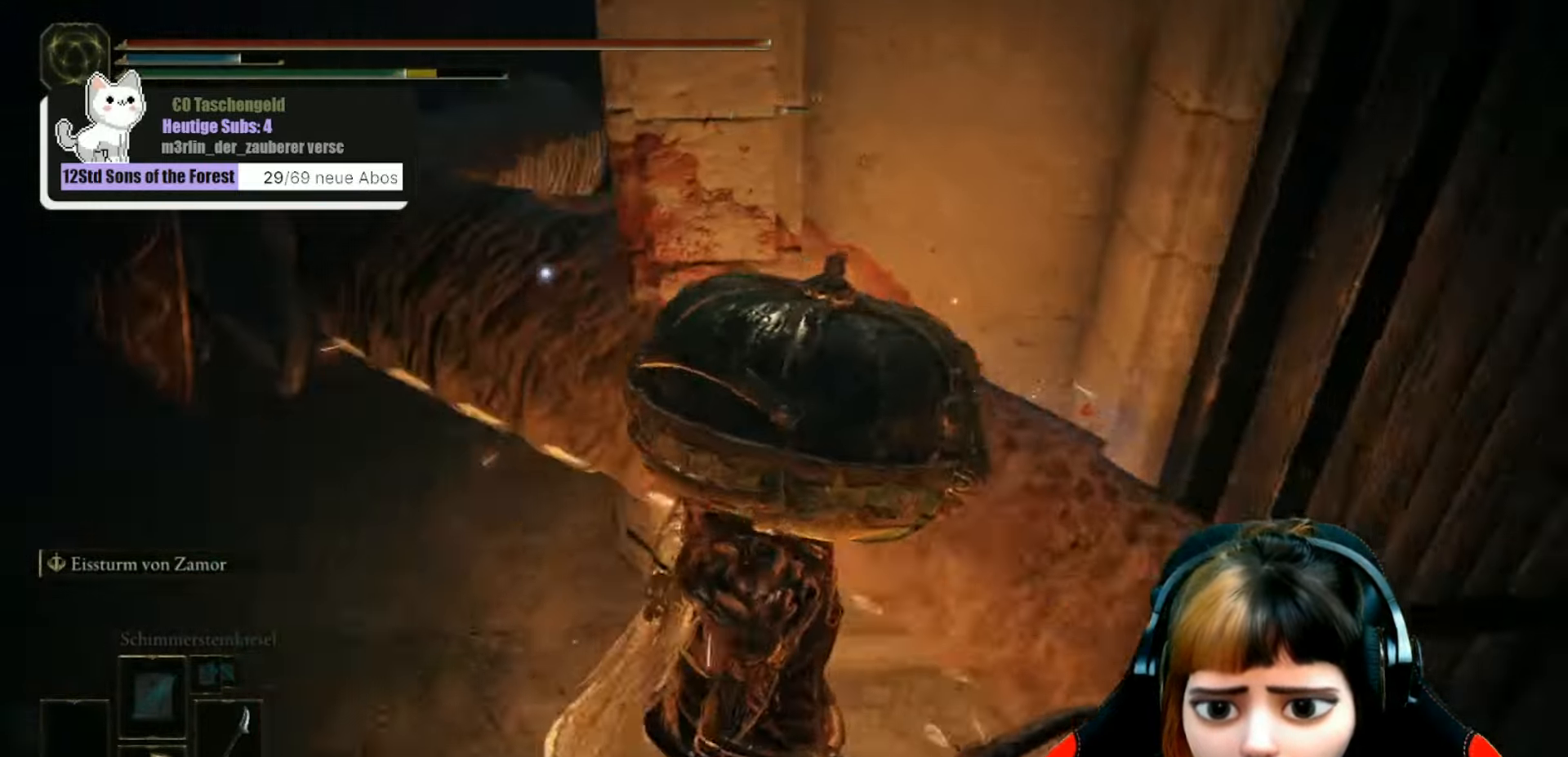
{"buttons": ["R1"], "left_stick": "down-right", "right_stick": "center", "events": [[66, "R1", "down"], [133, "R1", "up"], [266, "R1", "down"], [366, "R1", "up"], [366, "left_stick", "right"], [466, "R1", "down"], [466, "left_stick", "down-right"], [500, "right_stick", "center"]]}